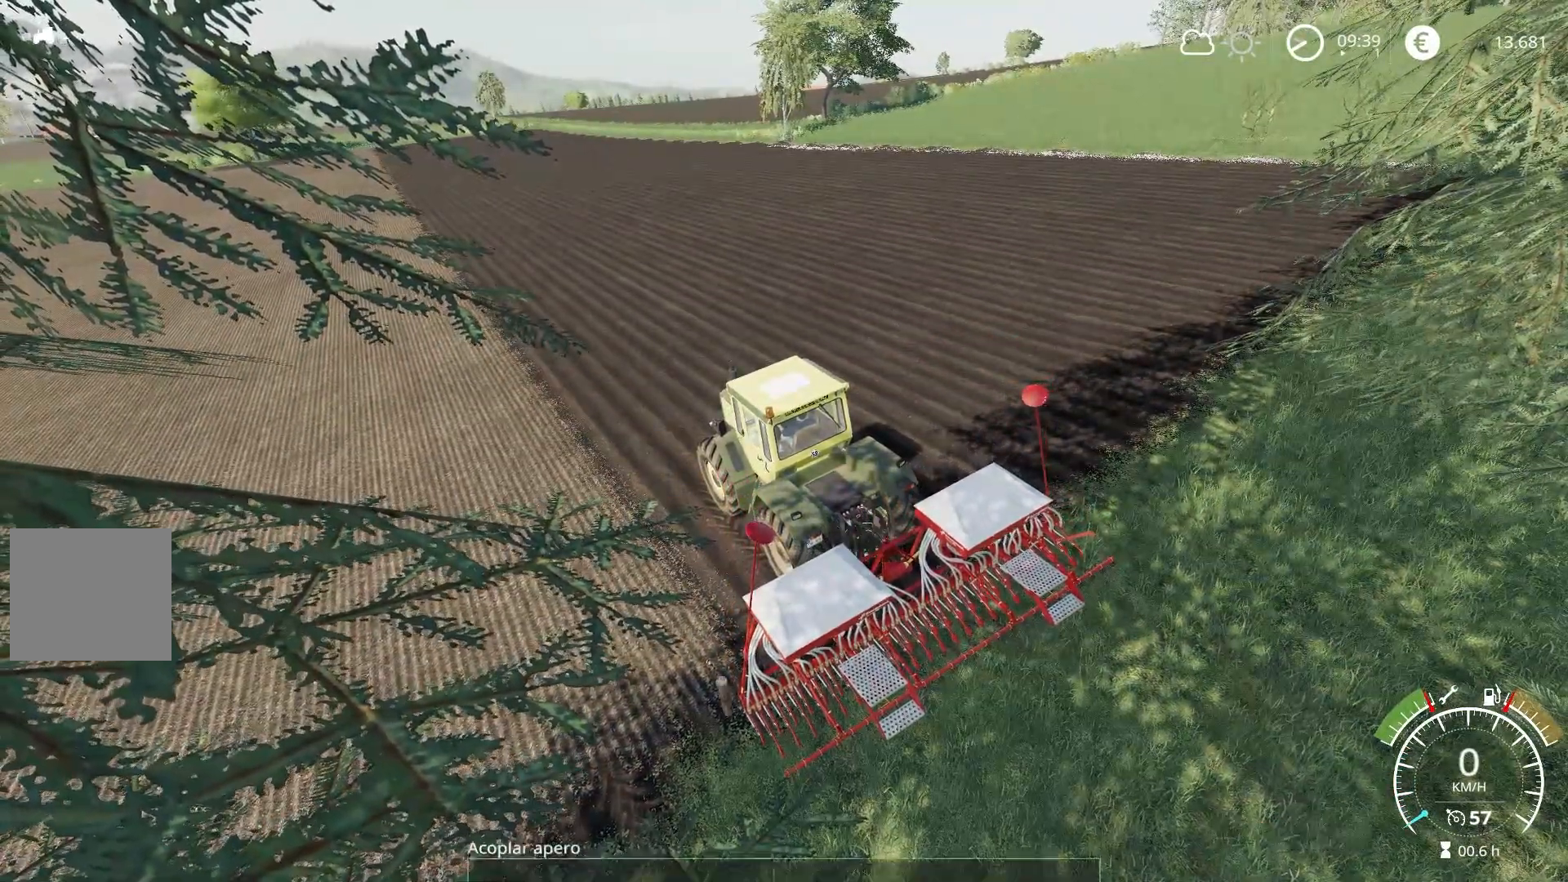
Gameplay with a controller (Xbox layout); each line is a JSON object with the inputs held at the frame after it. "events" lists button and stick changes between this image and that frame as [ms after this image, input, new state], when the widget could be followed in between.
{"buttons": ["R2", "R3"], "left_stick": "right", "right_stick": "center", "events": [[83, "A", "up"], [83, "left_stick", "right"], [334, "R2", "down"], [434, "R3", "down"]]}
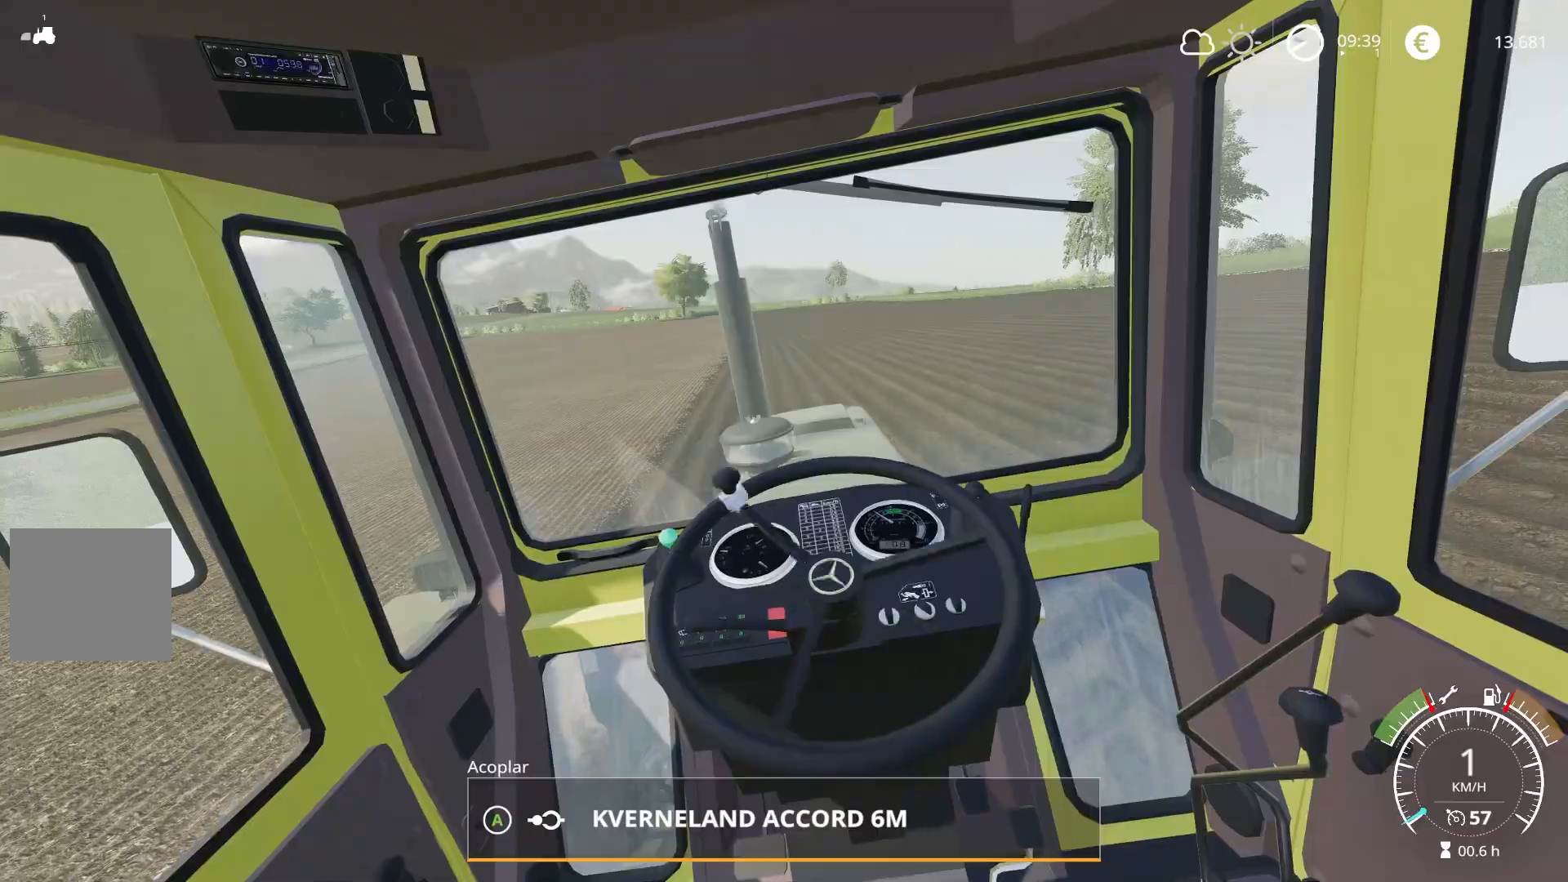
{"buttons": ["R2"], "left_stick": "right", "right_stick": "center", "events": [[200, "R3", "up"], [350, "right_stick", "left"], [500, "right_stick", "center"]]}
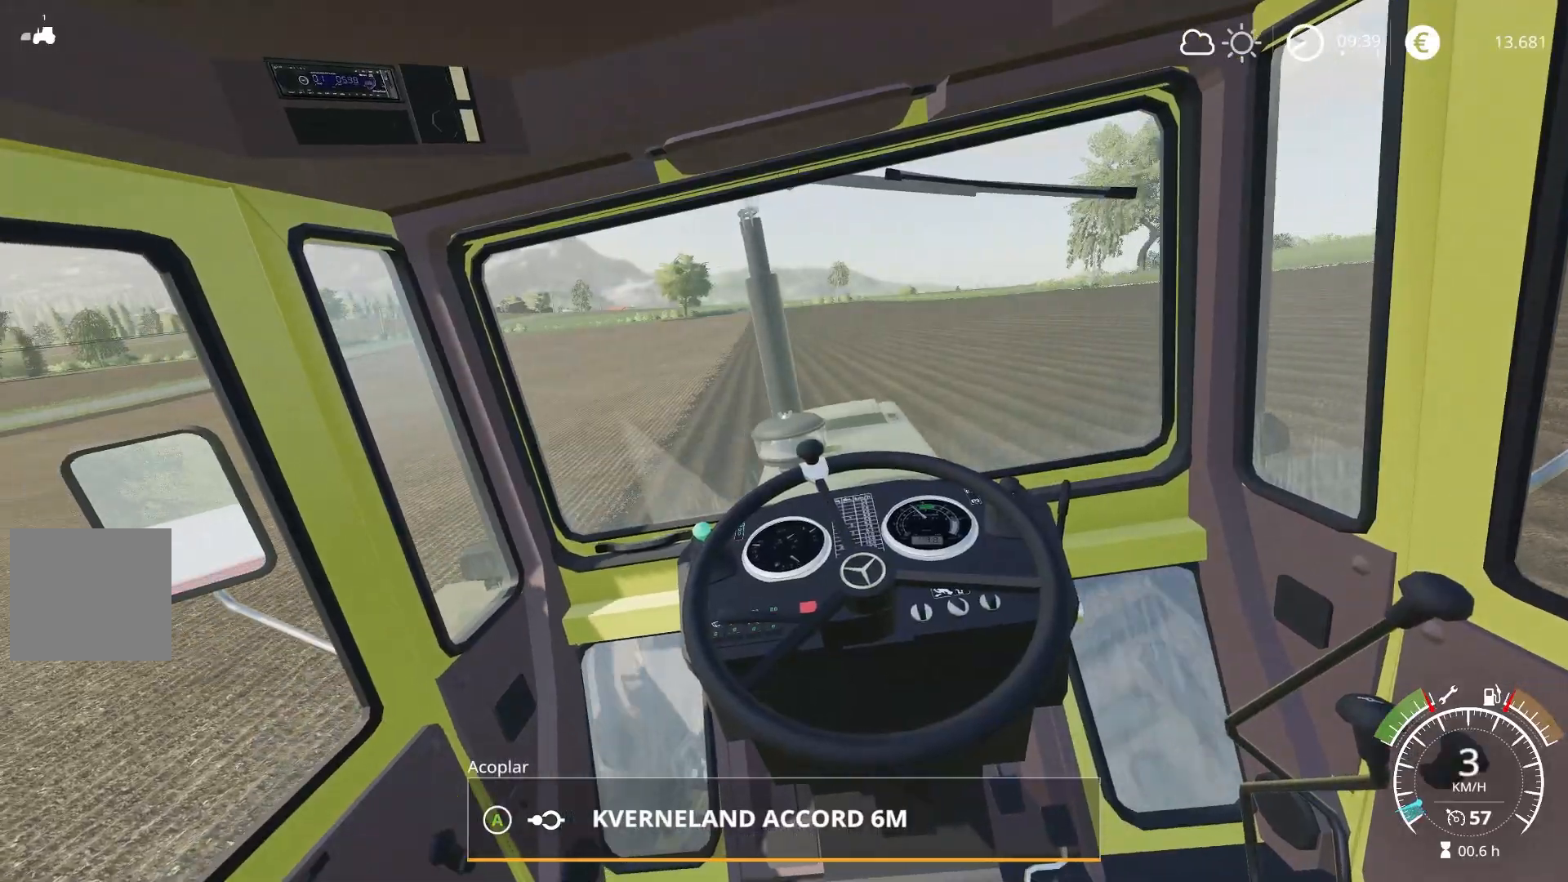
{"buttons": ["R2"], "left_stick": "right", "right_stick": "center", "events": [[384, "right_stick", "left"], [484, "right_stick", "center"]]}
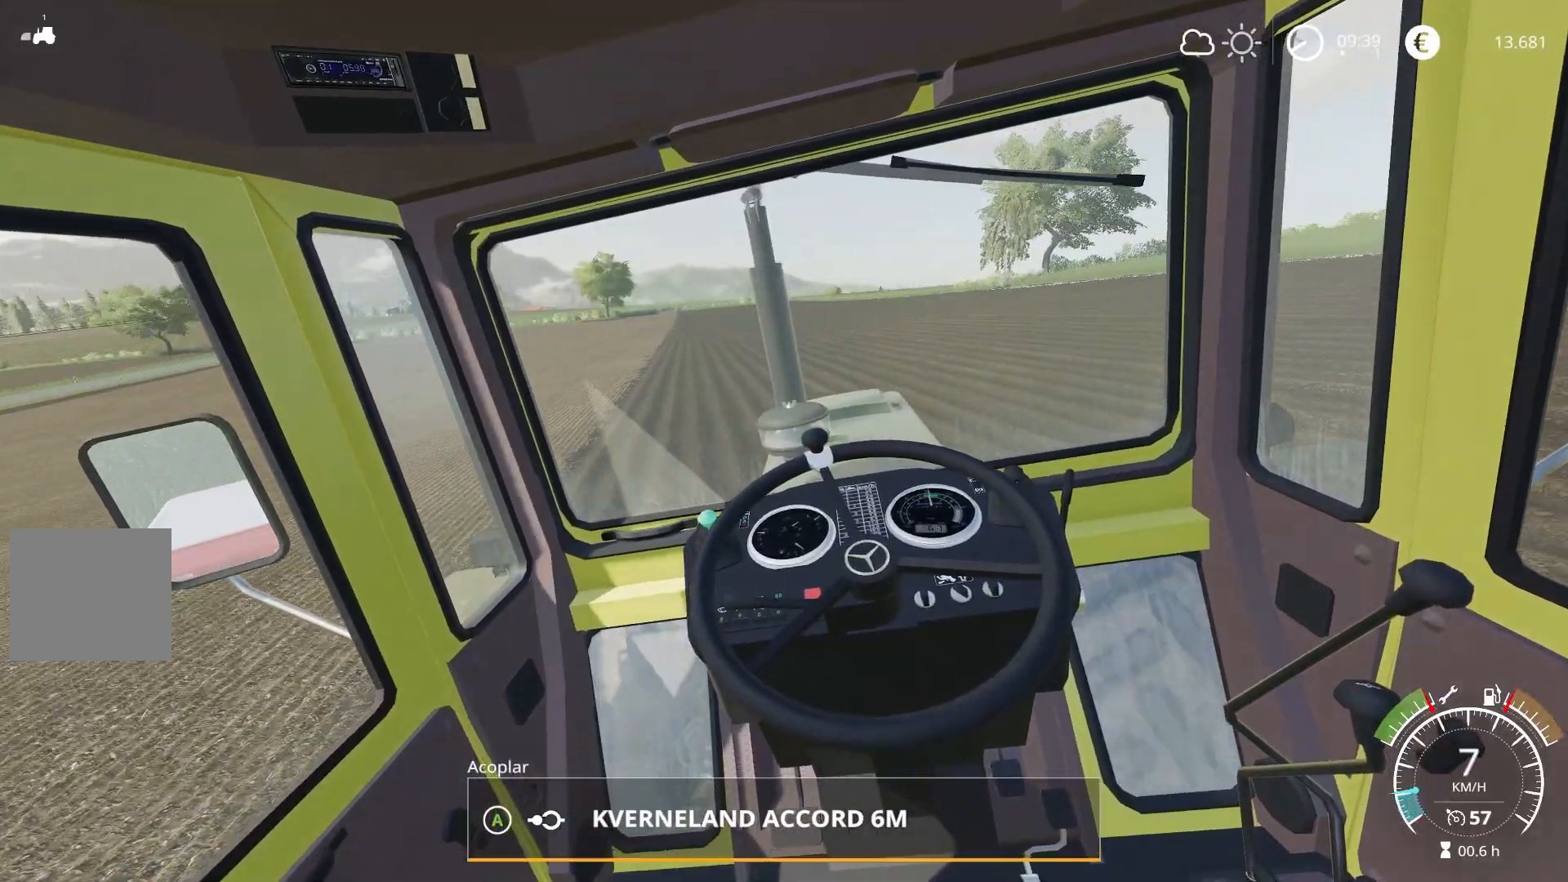
{"buttons": ["R2"], "left_stick": "right", "right_stick": "center", "events": [[133, "right_stick", "up-left"], [317, "right_stick", "center"]]}
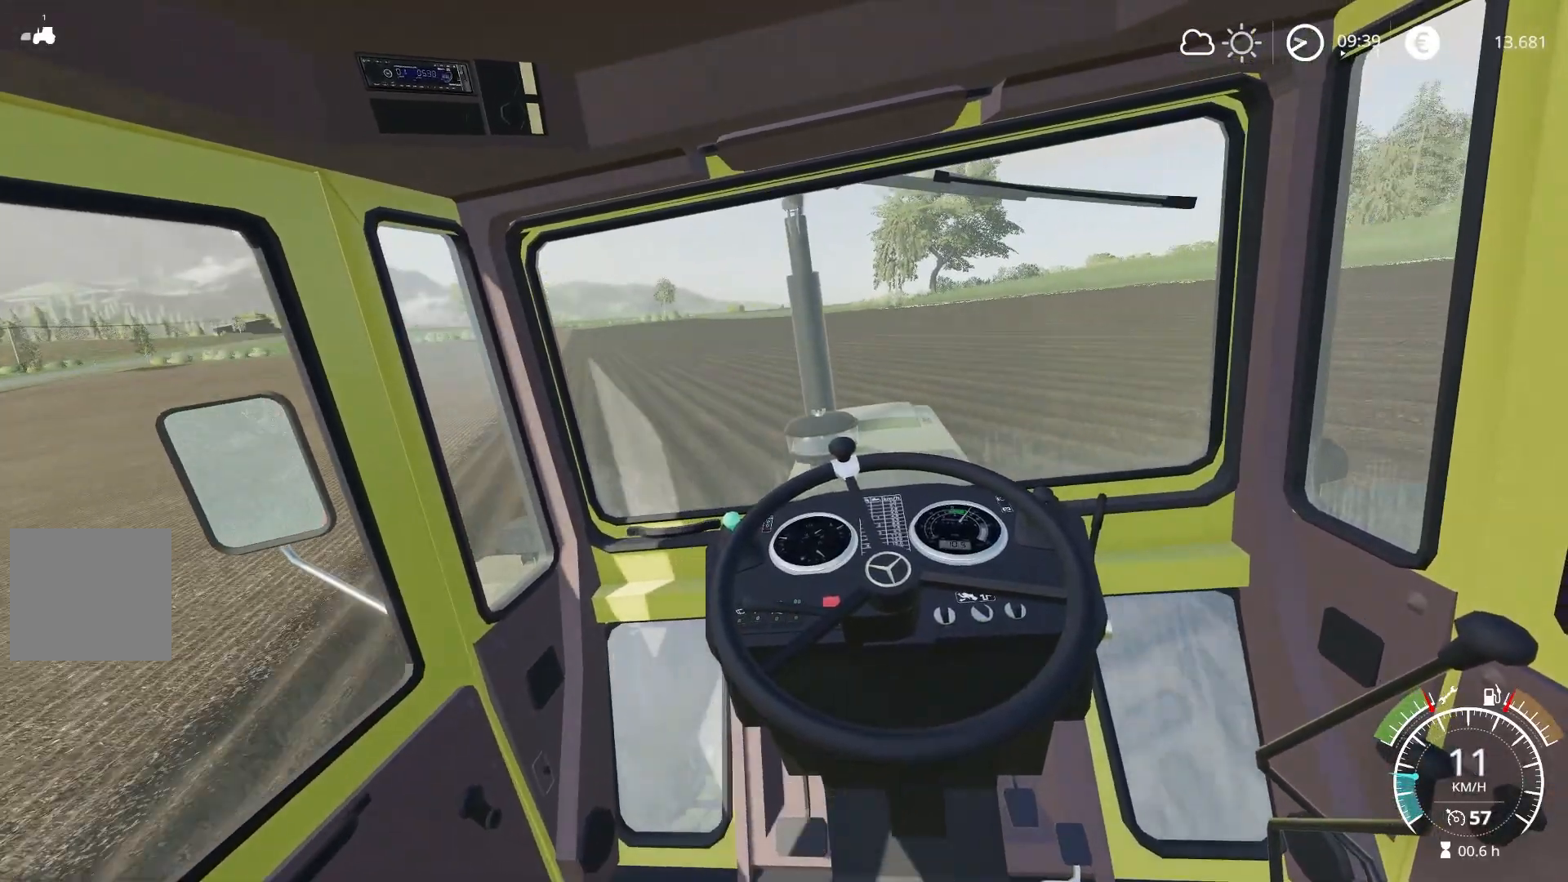
{"buttons": ["R2", "R3"], "left_stick": "right", "right_stick": "center", "events": [[501, "R3", "down"]]}
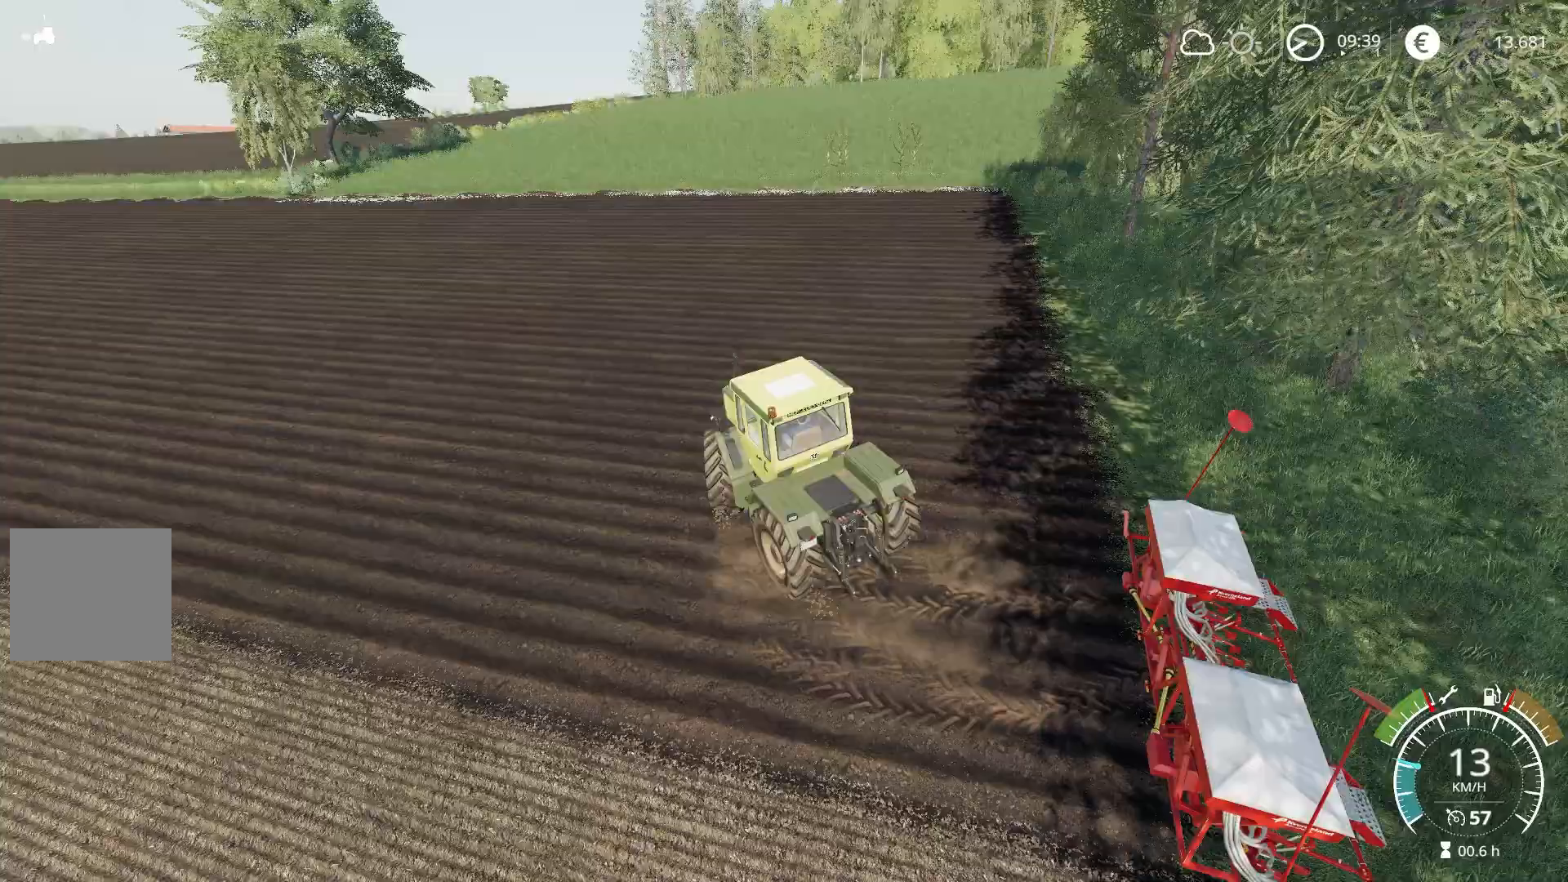
{"buttons": ["R2"], "left_stick": "right", "right_stick": "center", "events": [[150, "R3", "up"]]}
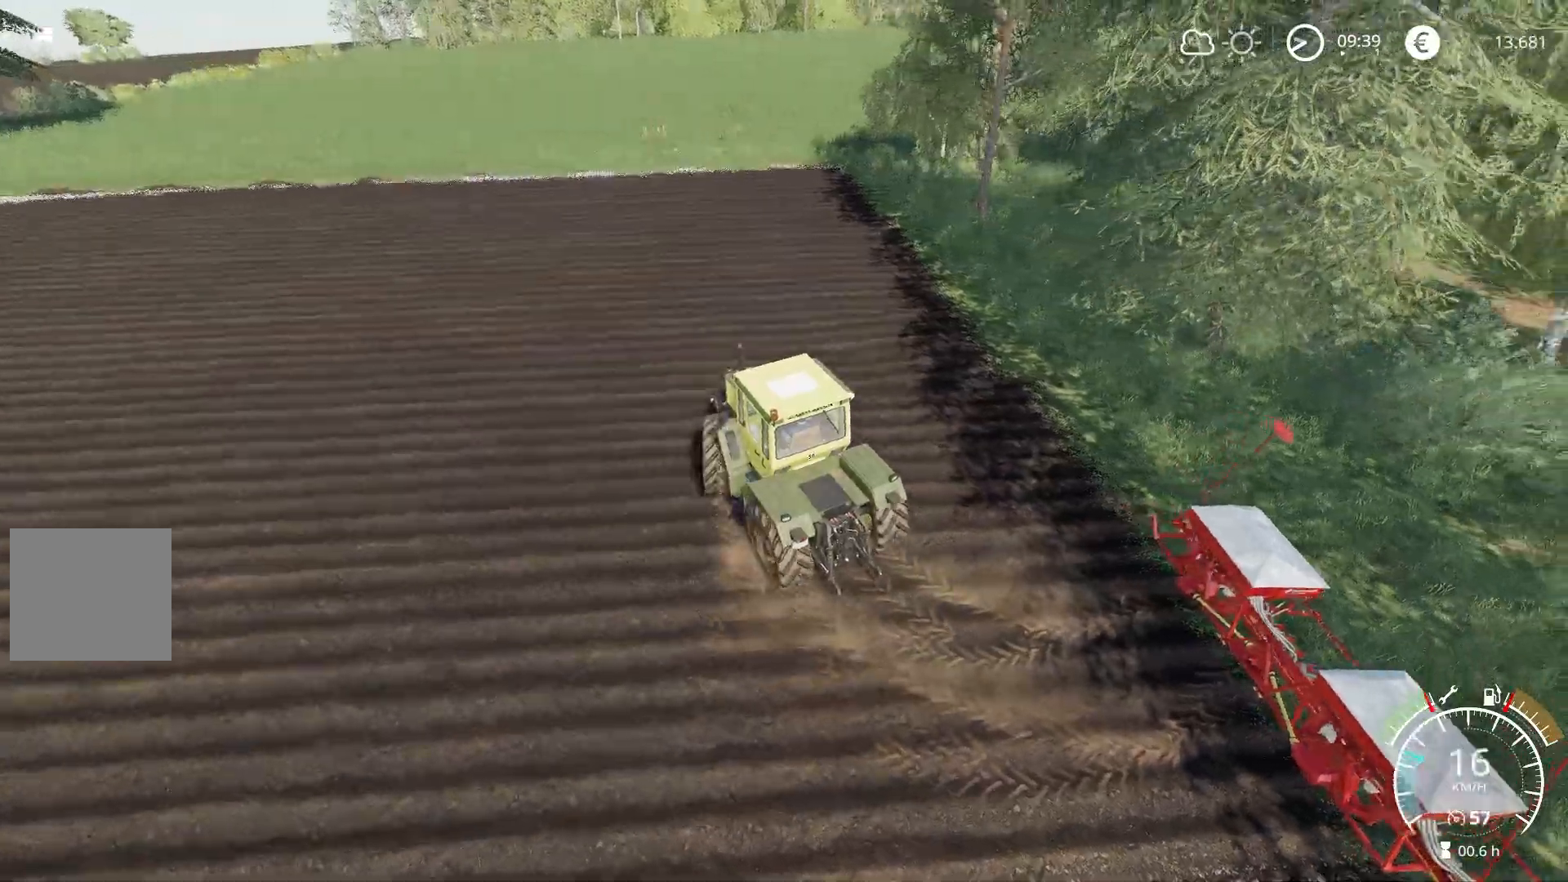
{"buttons": ["R2"], "left_stick": "right", "right_stick": "center", "events": []}
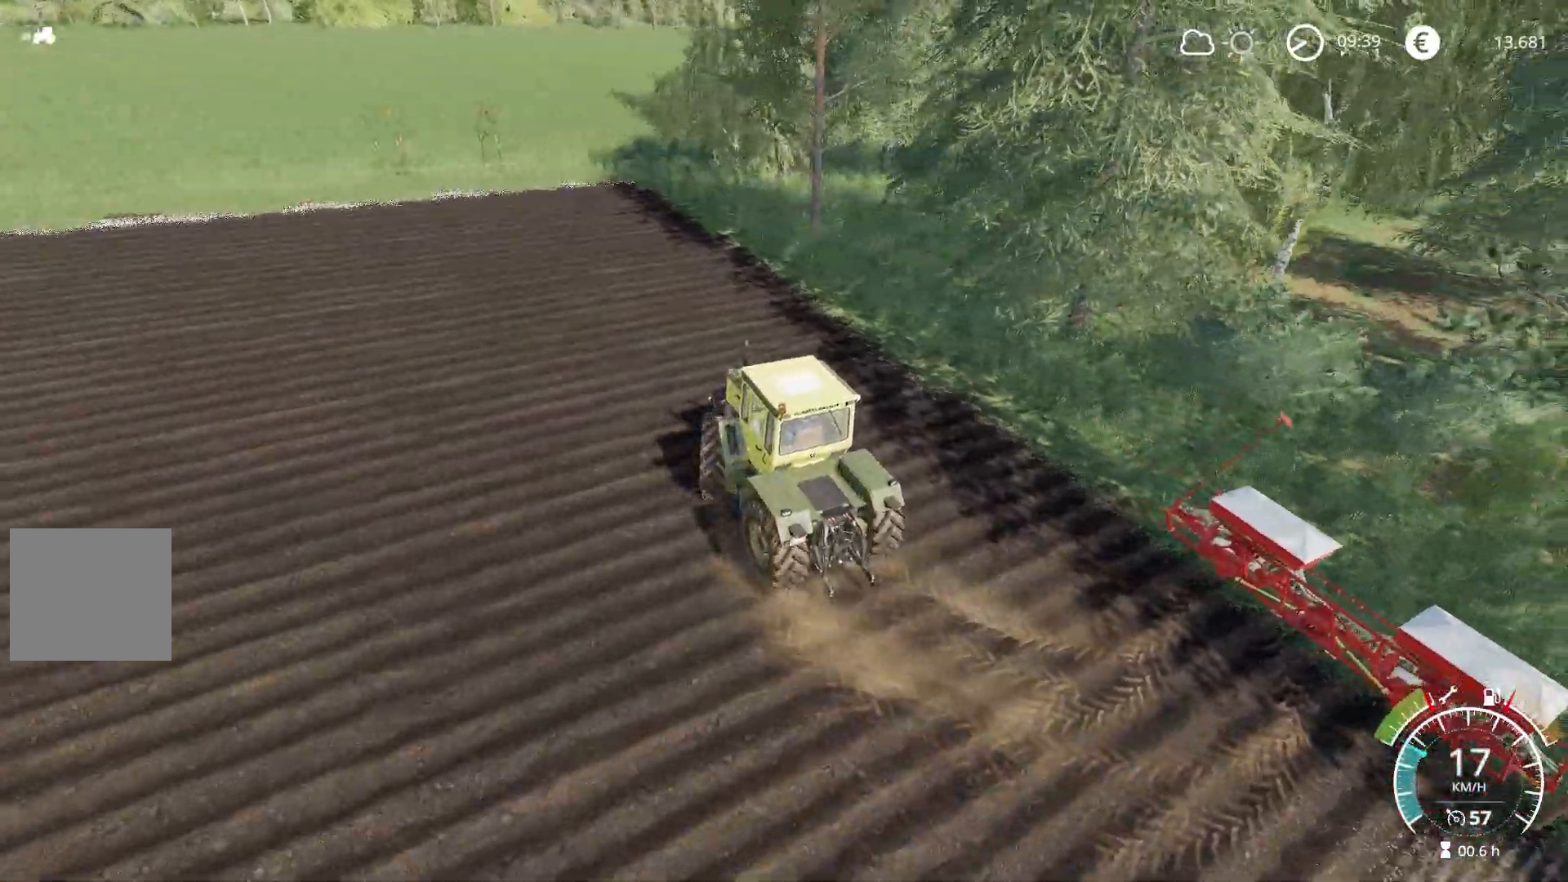
{"buttons": ["R2"], "left_stick": "right", "right_stick": "center", "events": []}
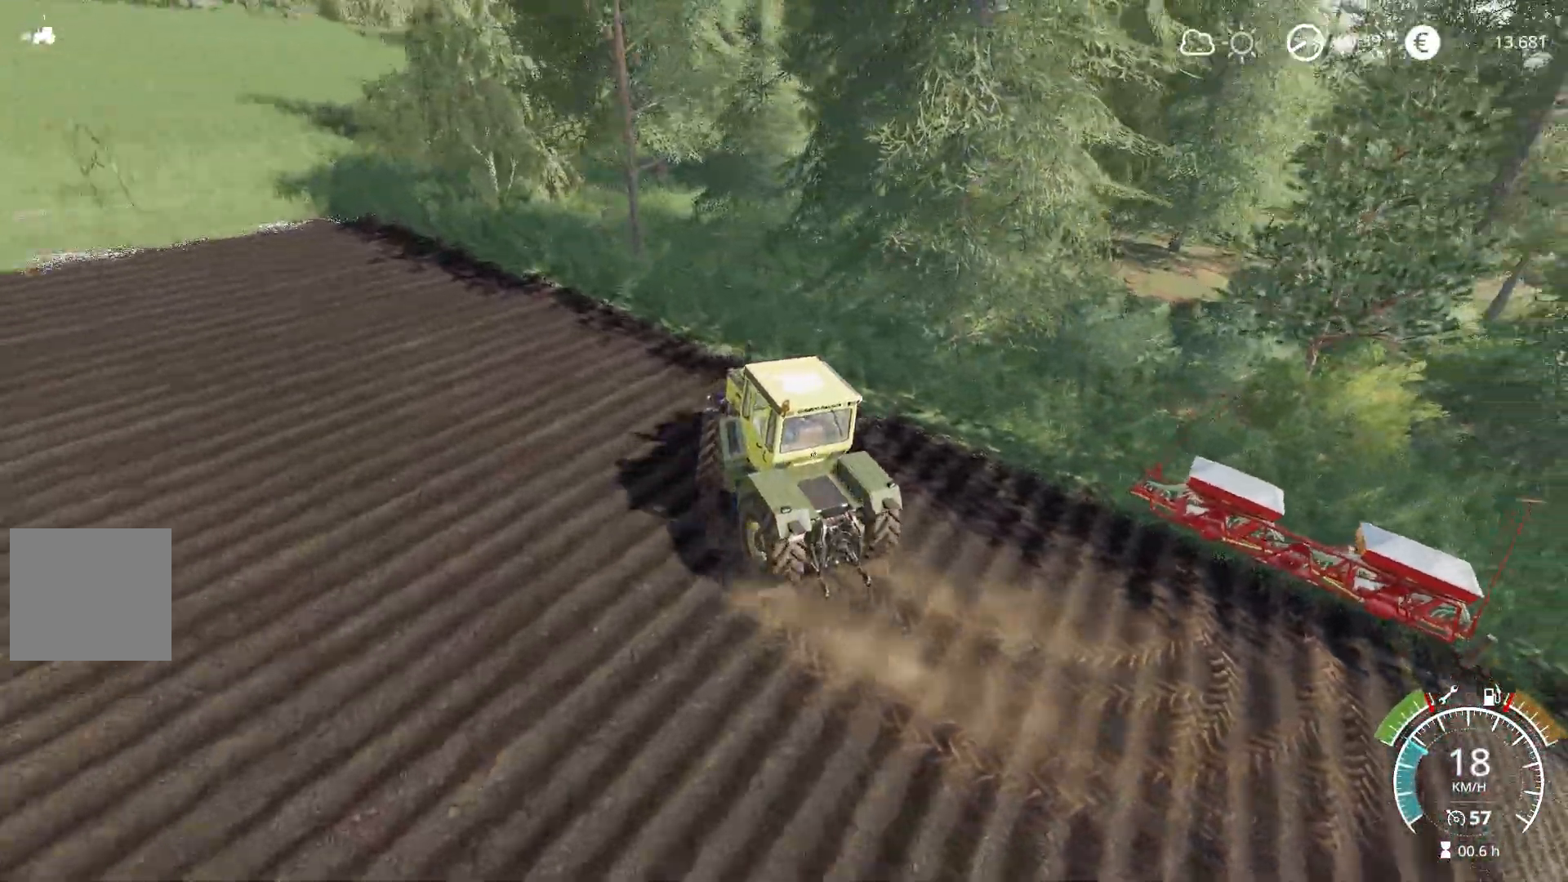
{"buttons": ["R2"], "left_stick": "right", "right_stick": "center", "events": [[267, "R3", "down"], [384, "R3", "up"]]}
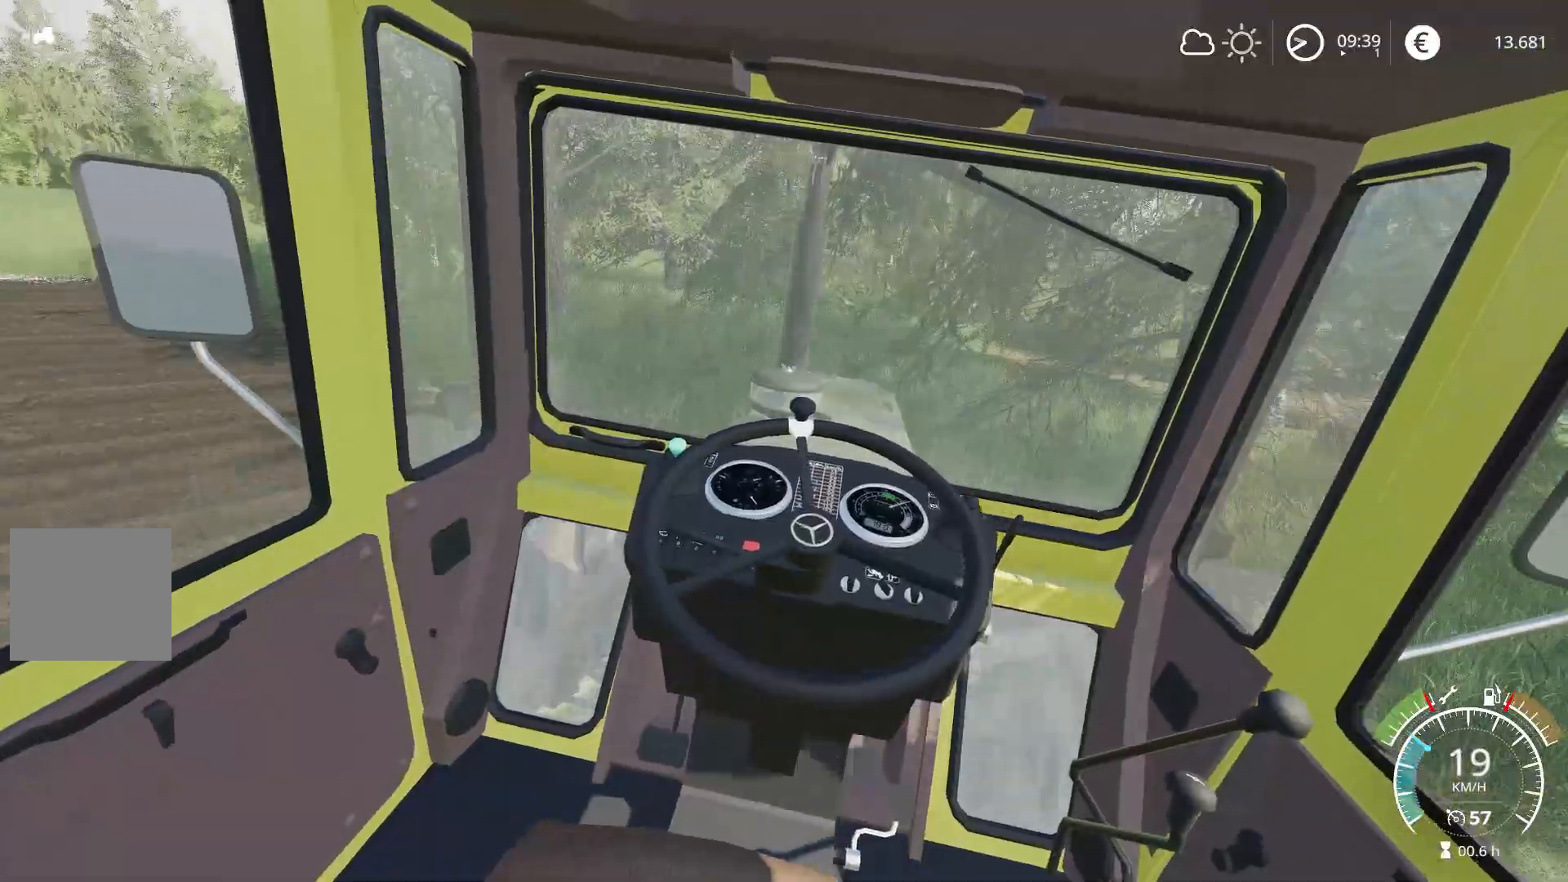
{"buttons": ["R2"], "left_stick": "right", "right_stick": "center", "events": []}
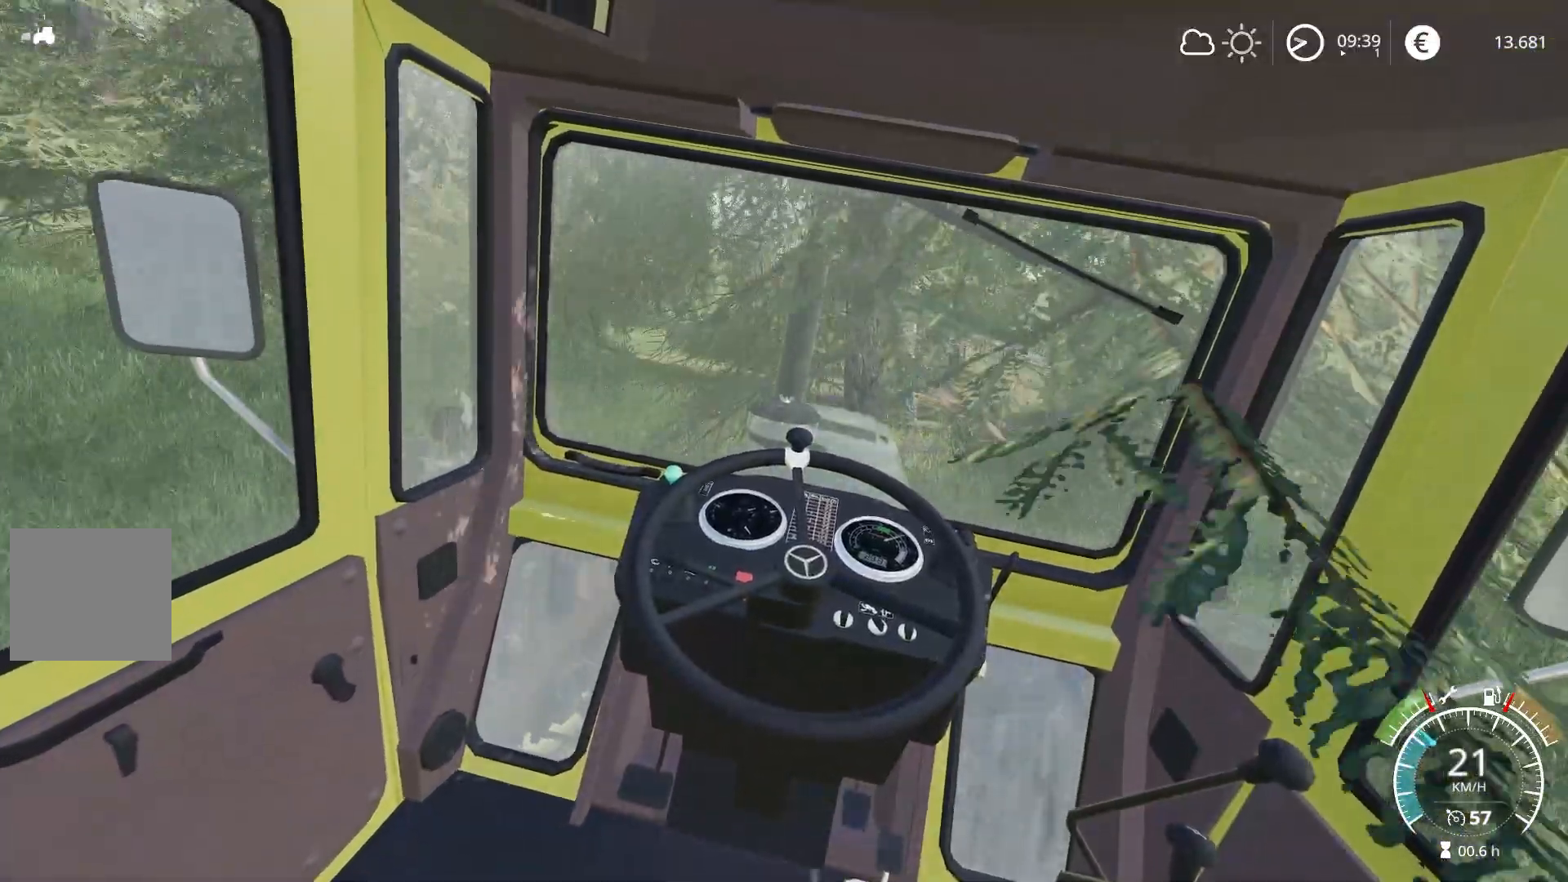
{"buttons": ["R2"], "left_stick": "right", "right_stick": "center", "events": []}
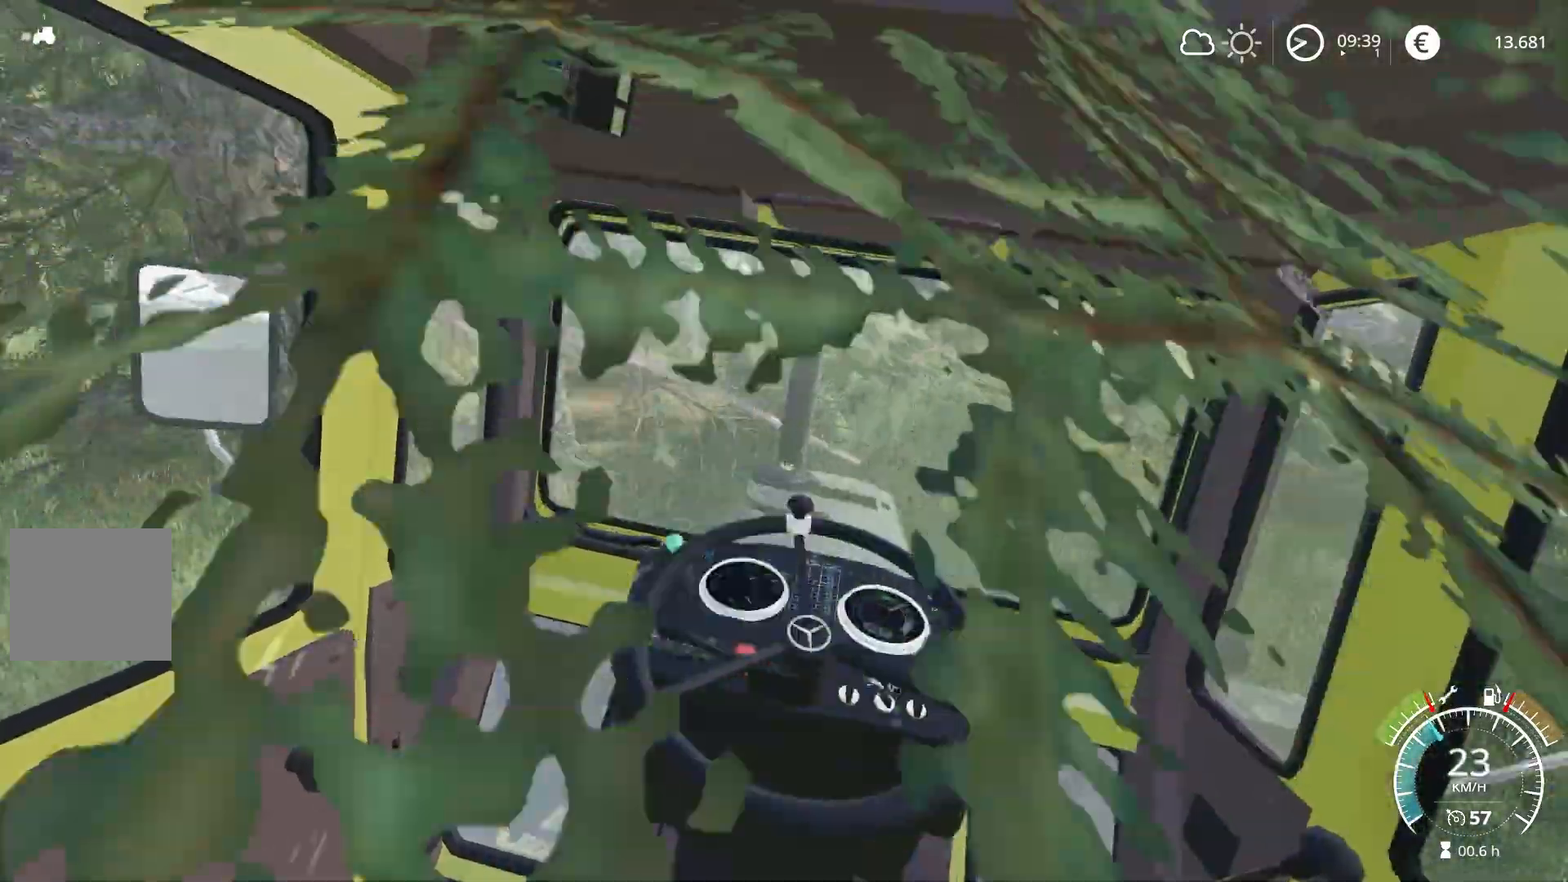
{"buttons": [], "left_stick": "right", "right_stick": "center", "events": [[483, "R2", "up"]]}
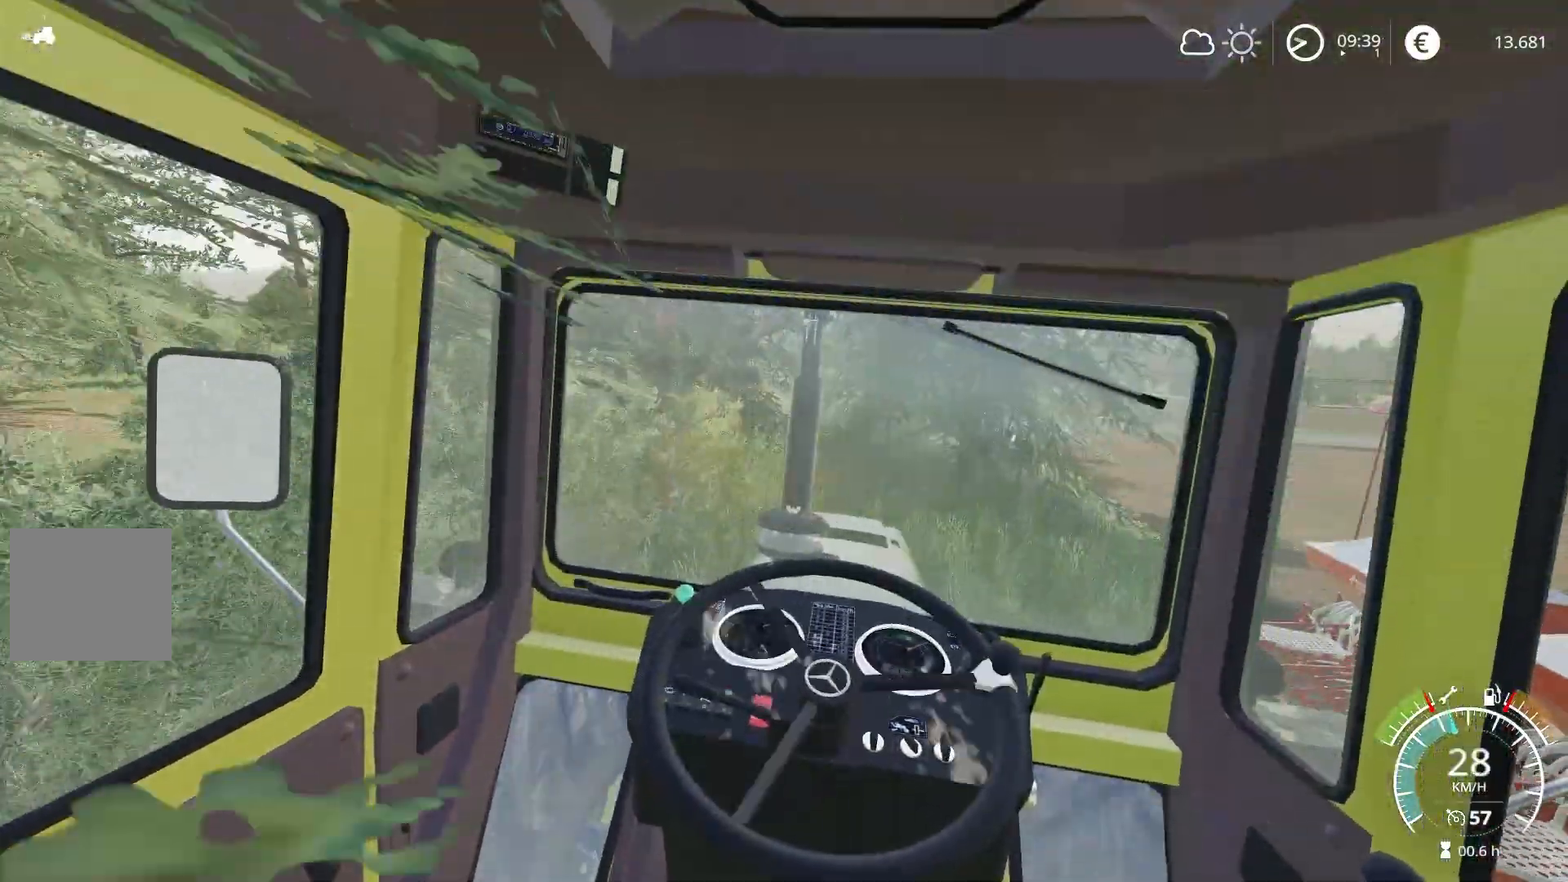
{"buttons": ["R2"], "left_stick": "right", "right_stick": "center", "events": [[83, "left_stick", "center"], [150, "left_stick", "left"], [234, "left_stick", "center"], [300, "R2", "down"], [367, "left_stick", "right"]]}
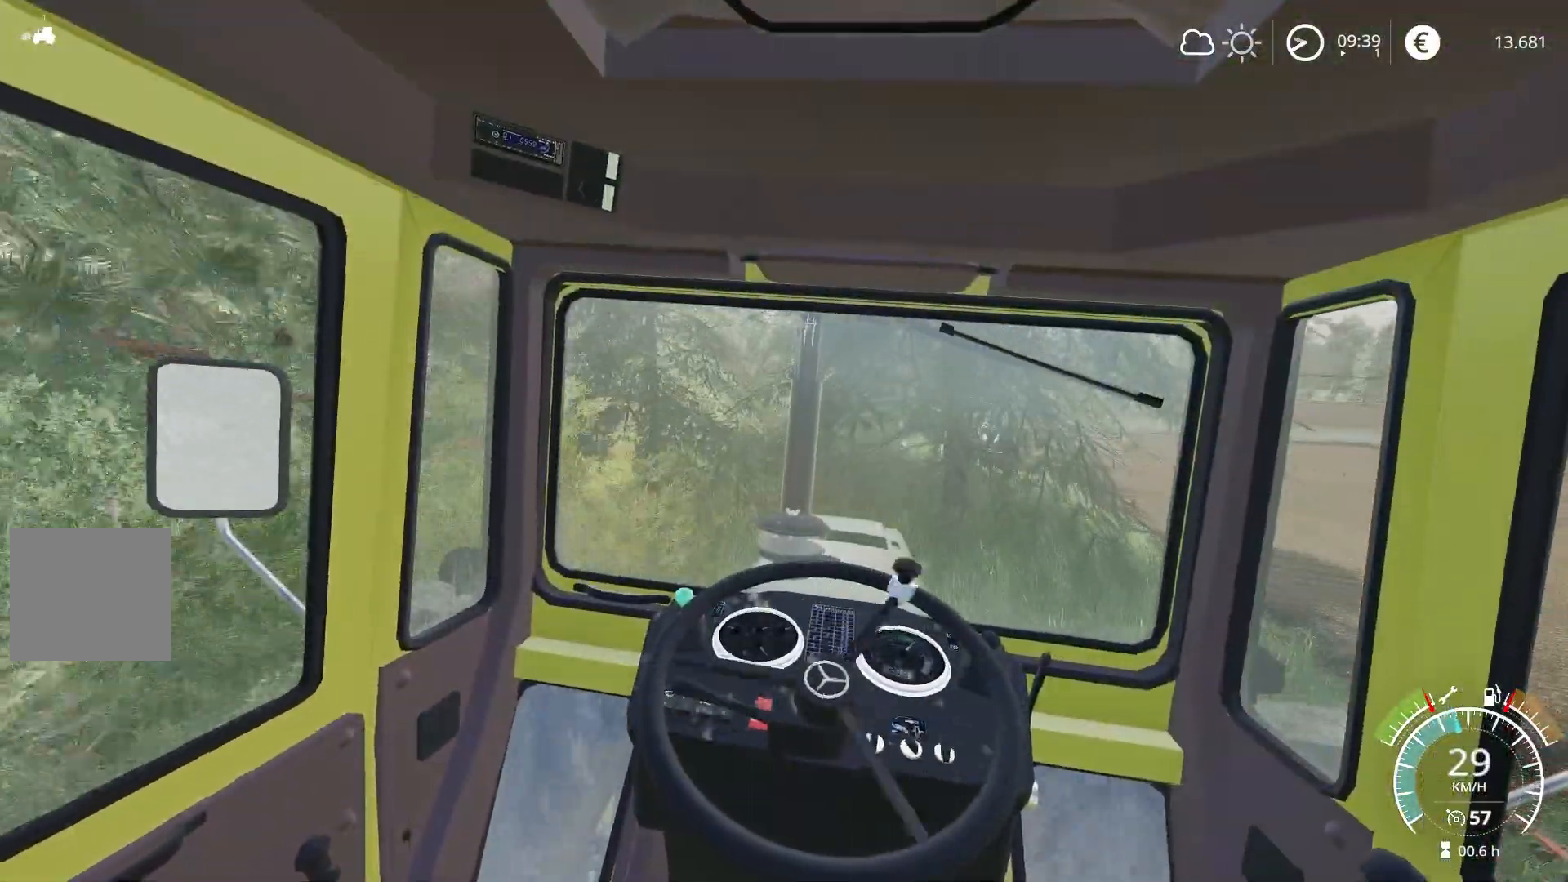
{"buttons": ["R2"], "left_stick": "center", "right_stick": "center", "events": [[450, "left_stick", "center"]]}
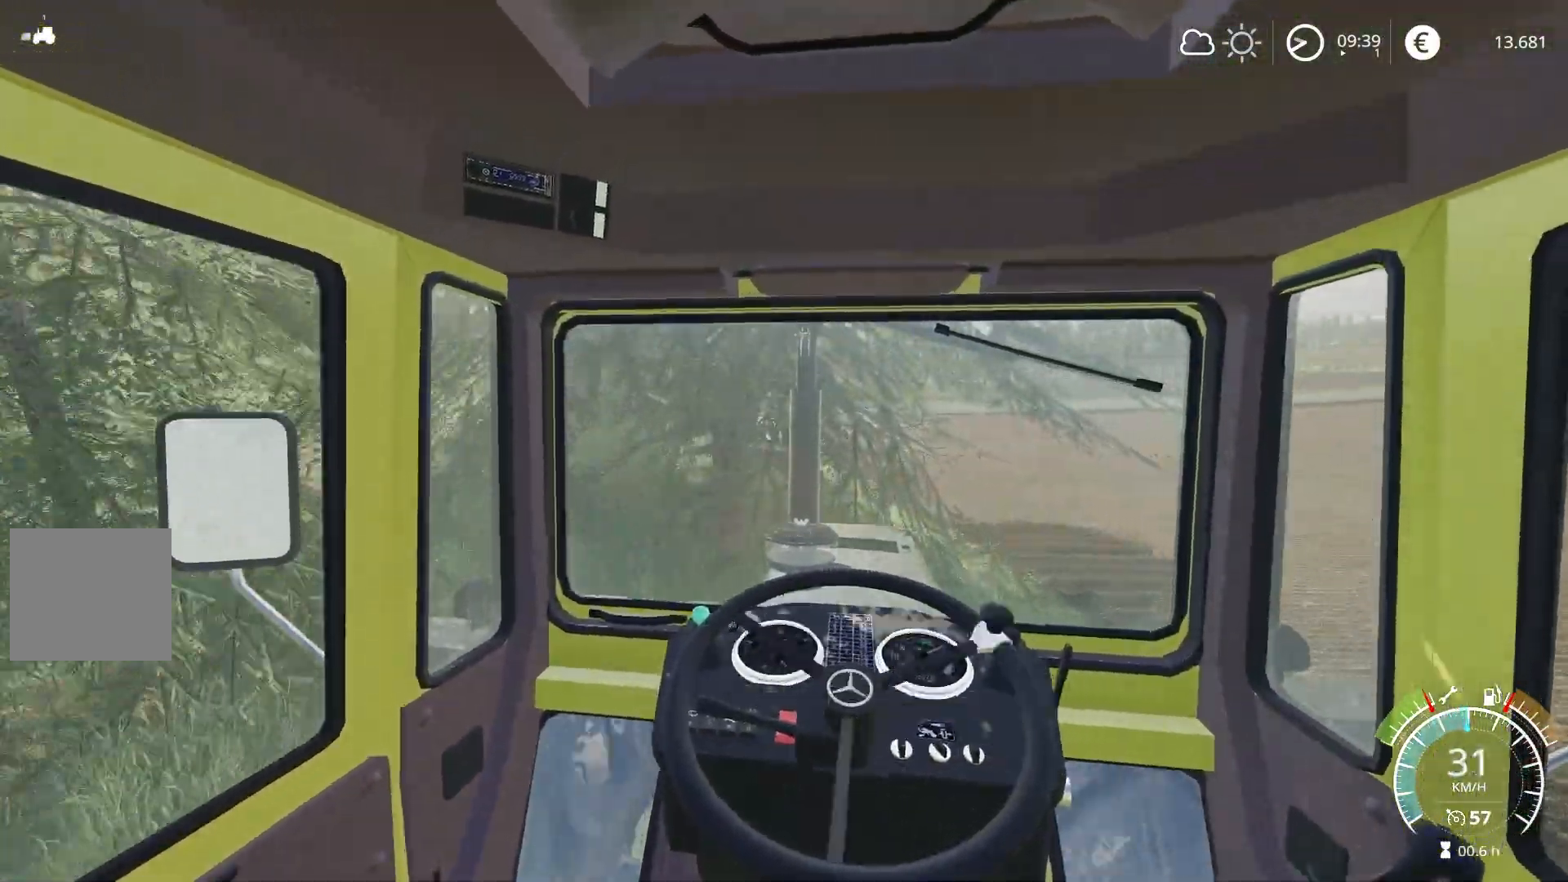
{"buttons": ["R2"], "left_stick": "right", "right_stick": "center", "events": [[117, "left_stick", "right"]]}
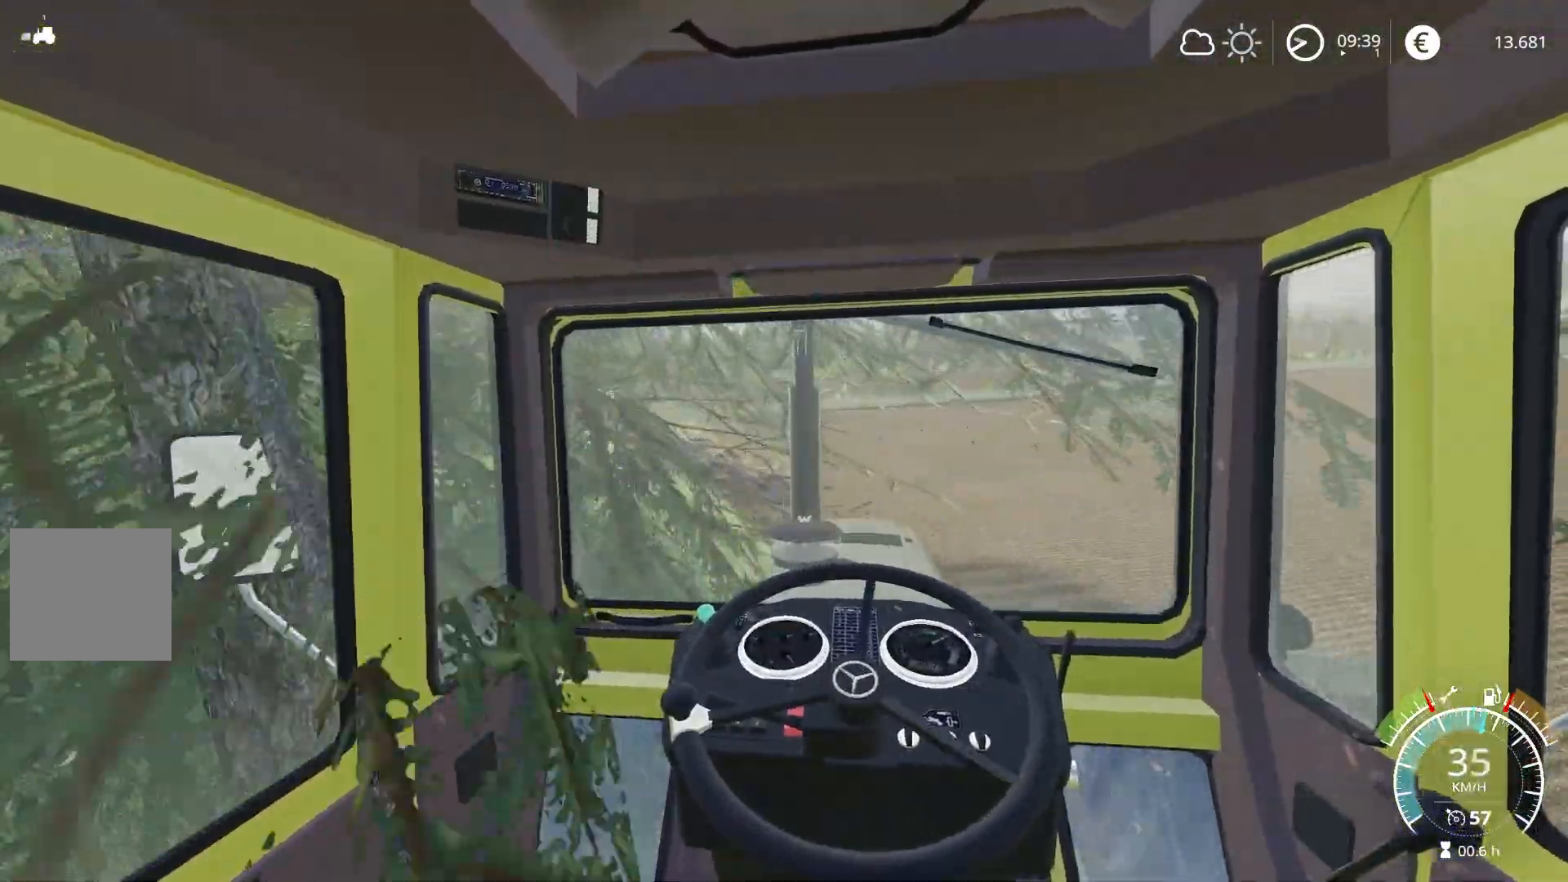
{"buttons": ["R2"], "left_stick": "center", "right_stick": "center", "events": [[33, "R2", "up"], [233, "R2", "down"], [283, "left_stick", "left"], [500, "left_stick", "center"]]}
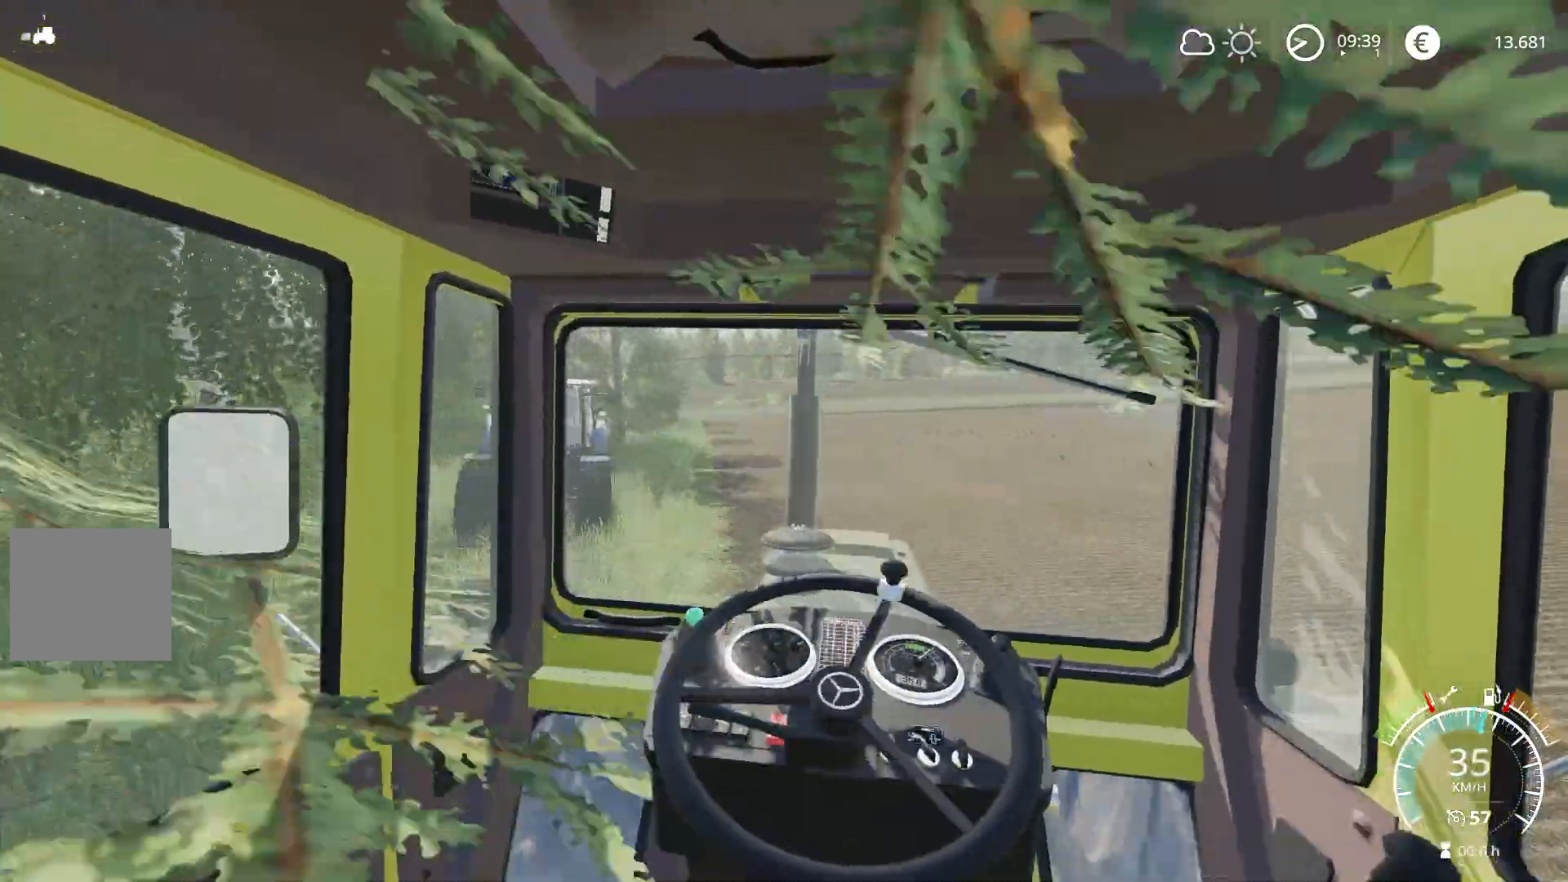
{"buttons": ["R2"], "left_stick": "left", "right_stick": "center", "events": [[501, "left_stick", "left"]]}
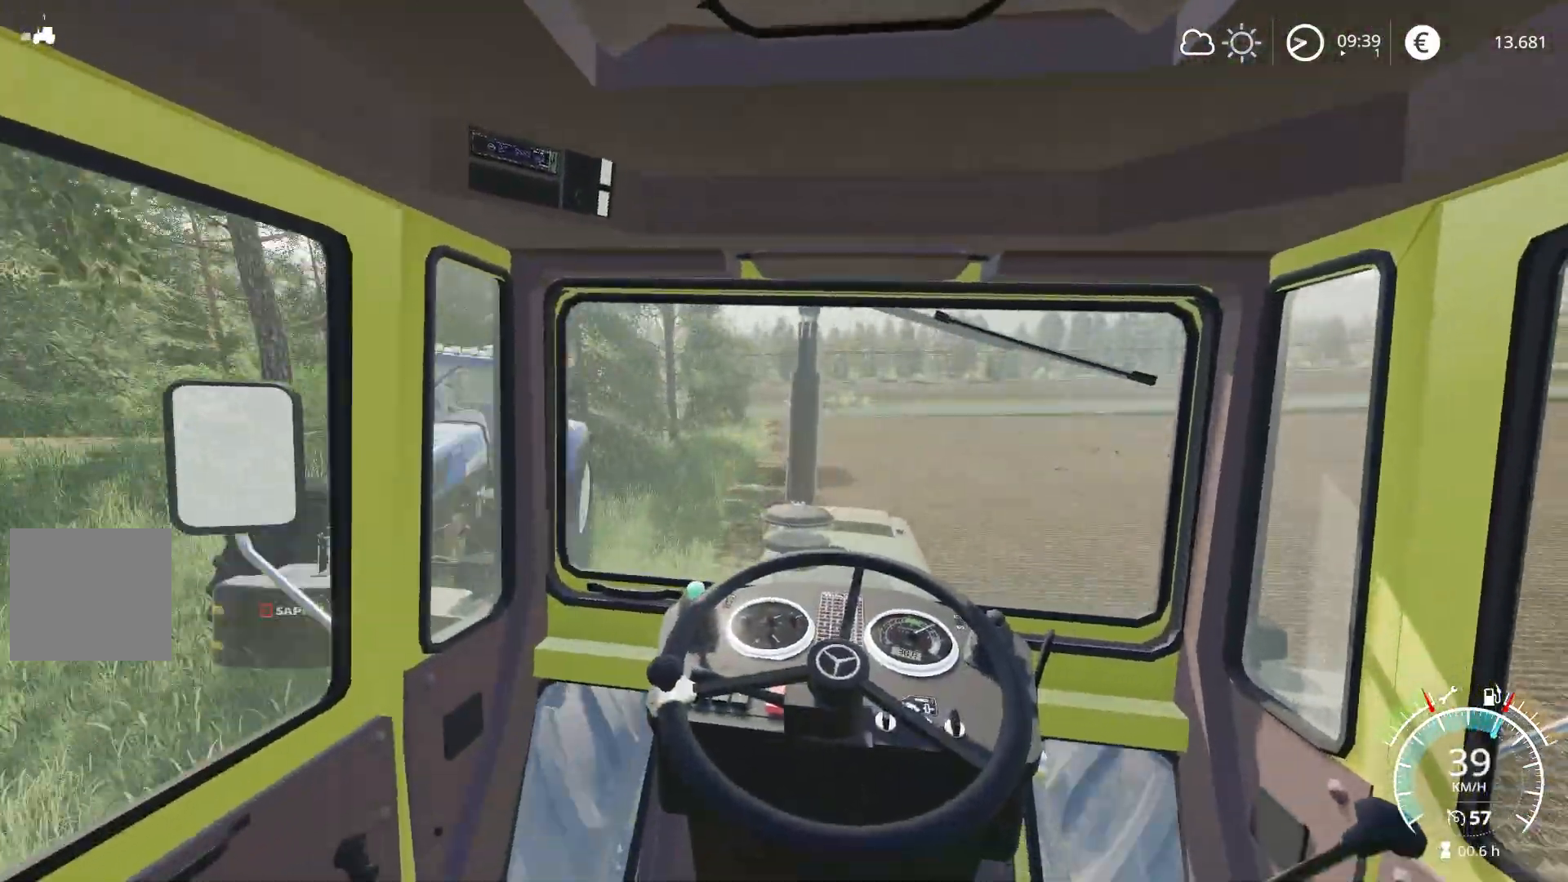
{"buttons": ["R2"], "left_stick": "center", "right_stick": "center", "events": [[233, "left_stick", "center"]]}
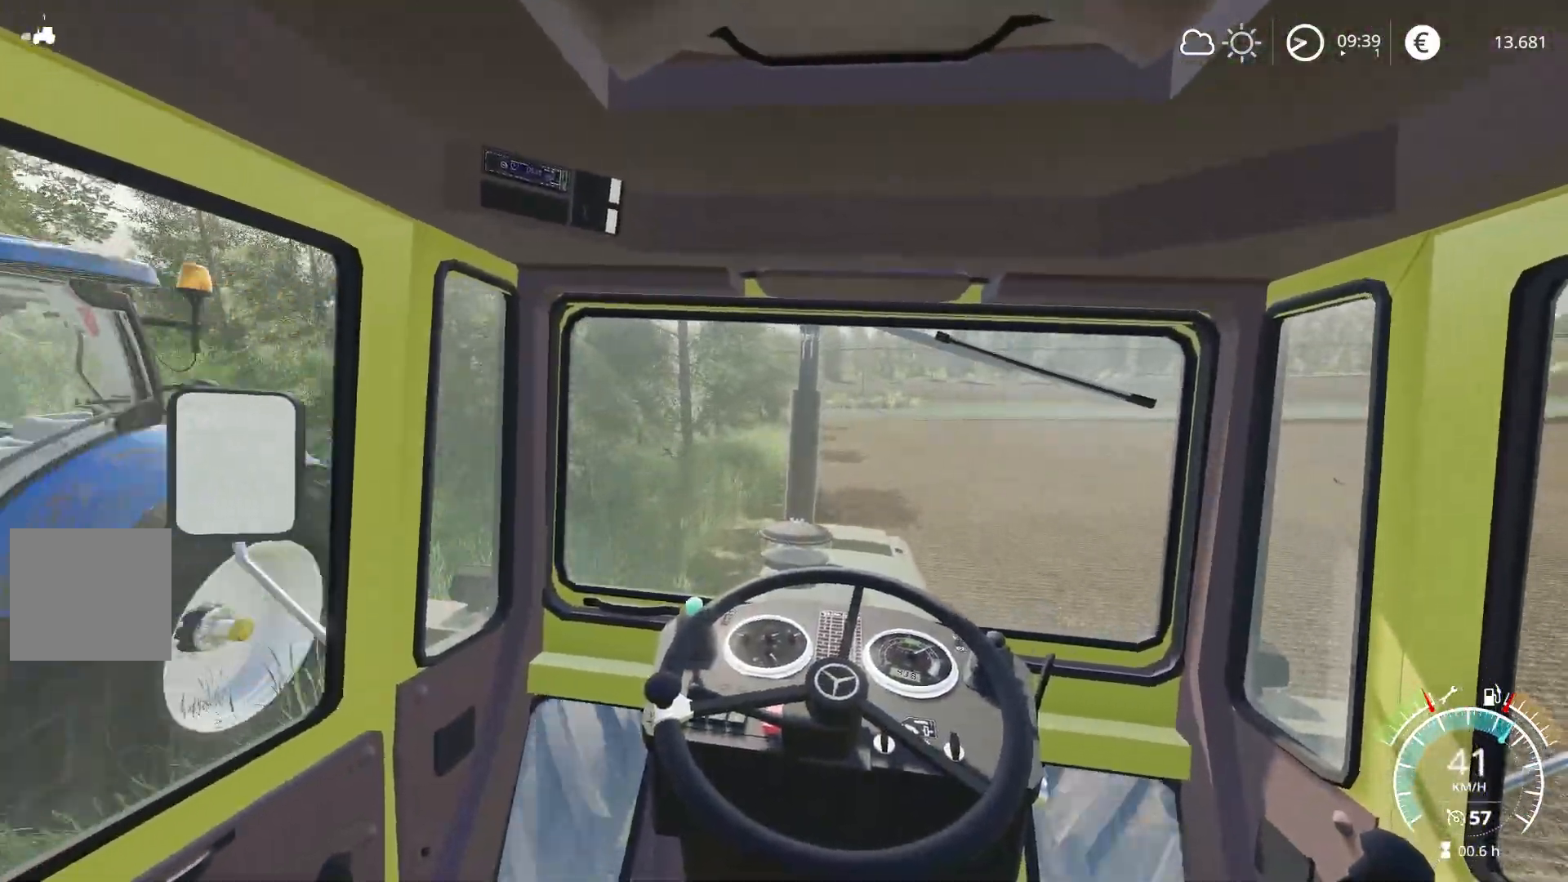
{"buttons": ["R2"], "left_stick": "left", "right_stick": "center", "events": [[33, "left_stick", "left"]]}
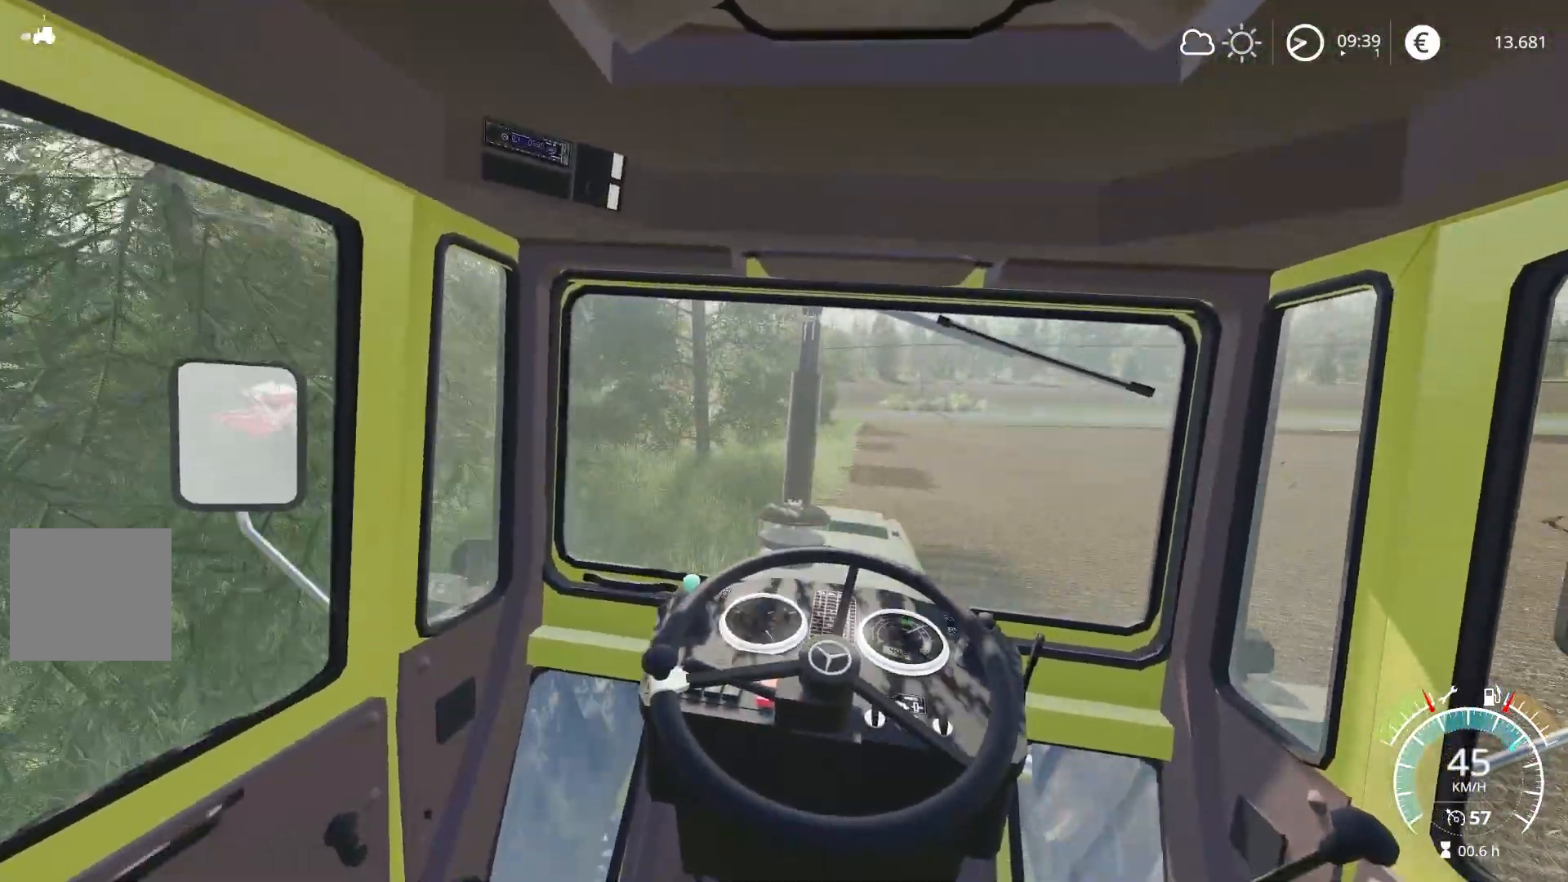
{"buttons": ["R2"], "left_stick": "left", "right_stick": "center", "events": []}
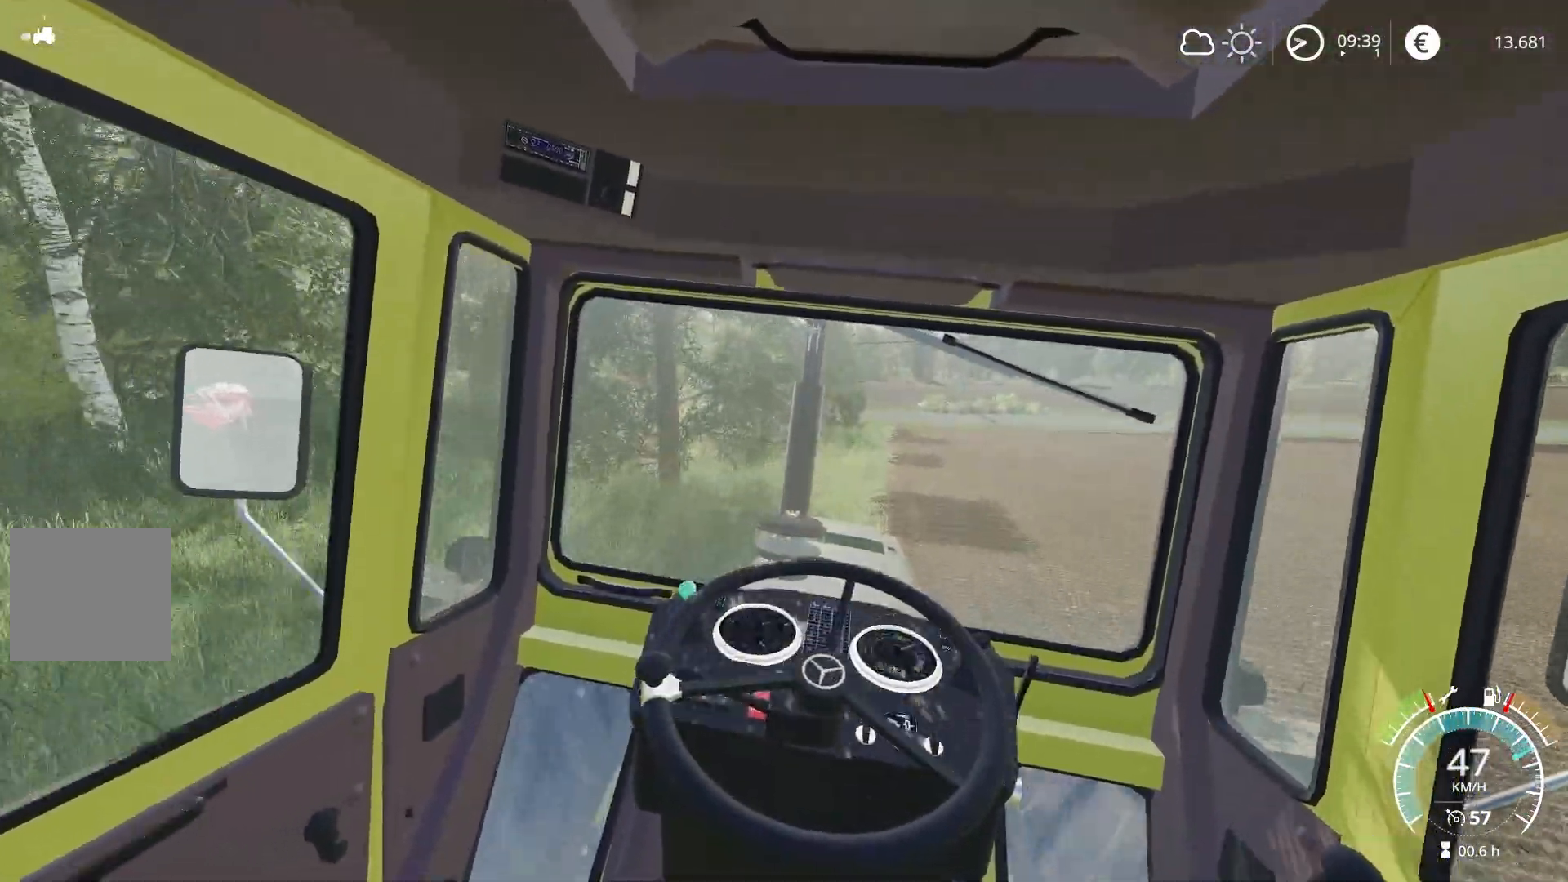
{"buttons": ["R2"], "left_stick": "center", "right_stick": "center", "events": [[217, "left_stick", "down-left"], [317, "left_stick", "center"]]}
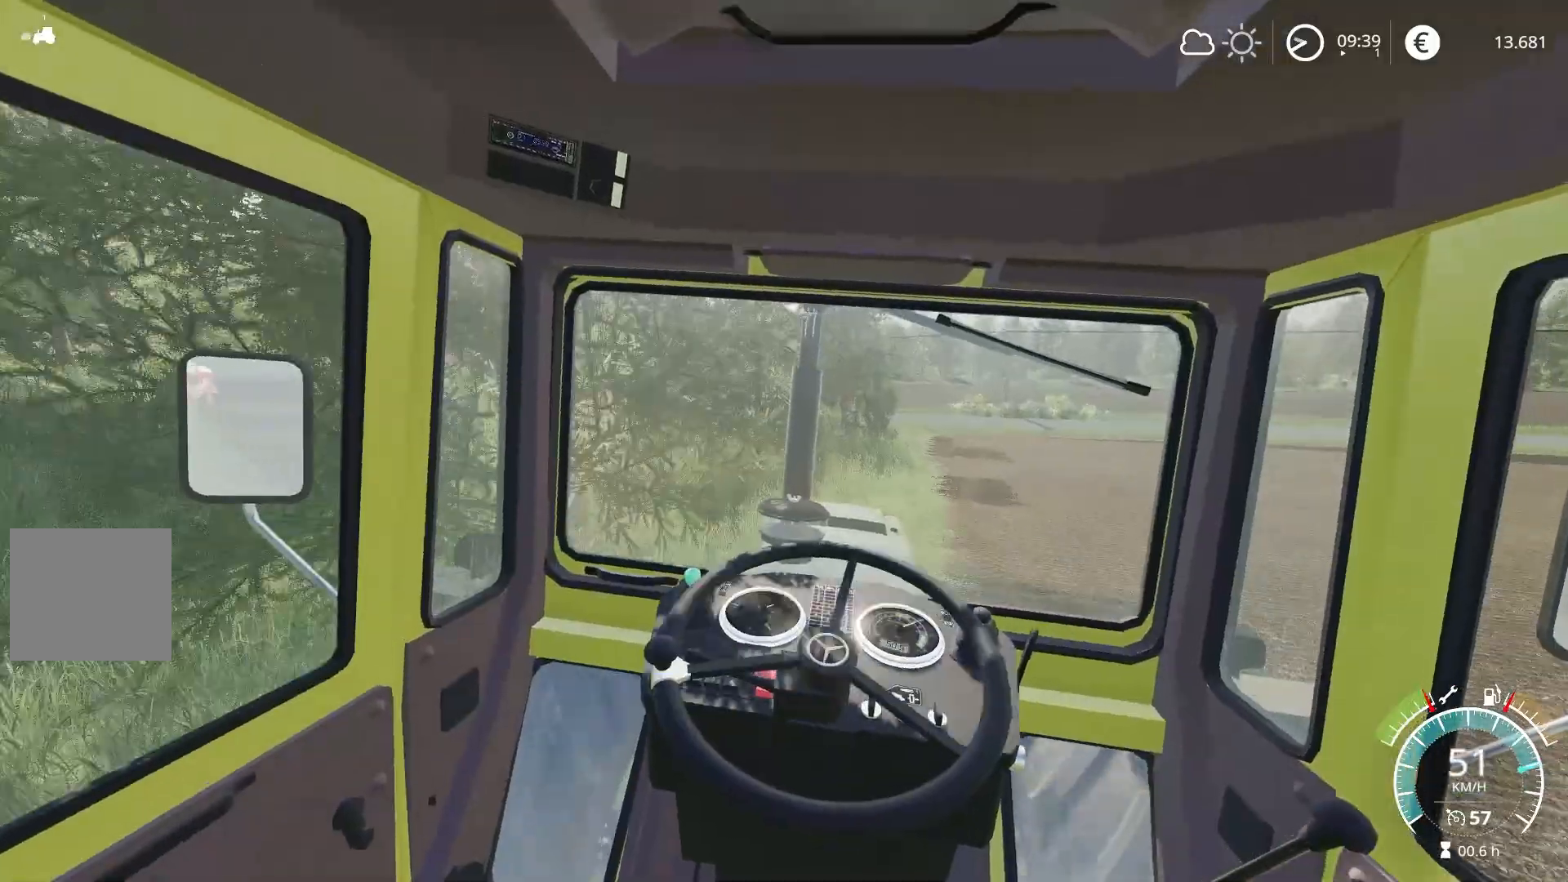
{"buttons": ["R2"], "left_stick": "right", "right_stick": "center", "events": [[133, "left_stick", "right"]]}
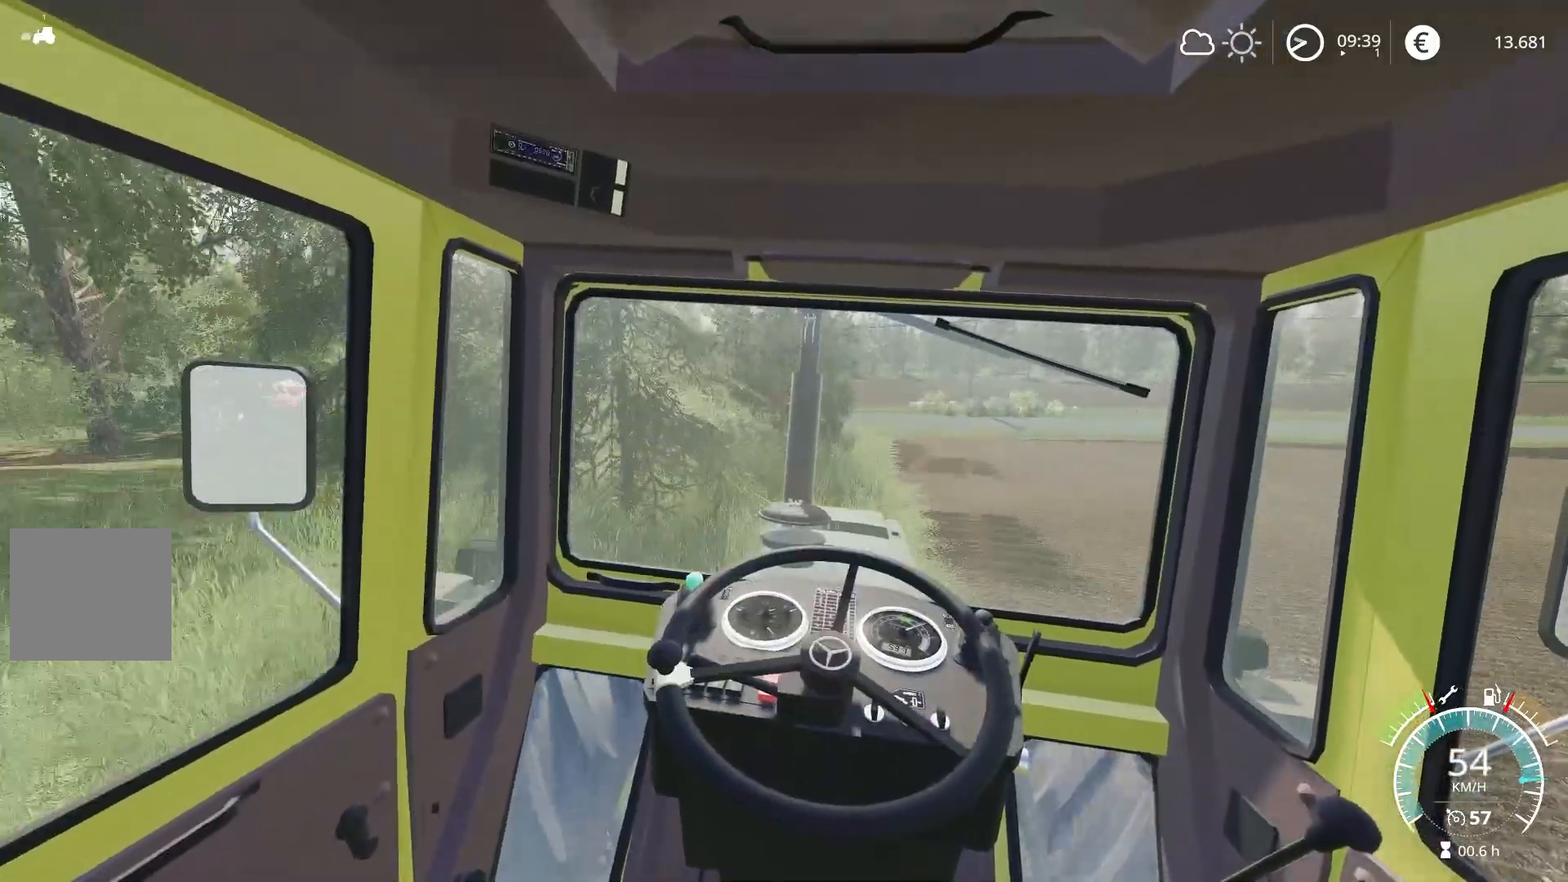
{"buttons": ["L2"], "left_stick": "right", "right_stick": "center", "events": [[217, "R2", "up"], [334, "L2", "down"]]}
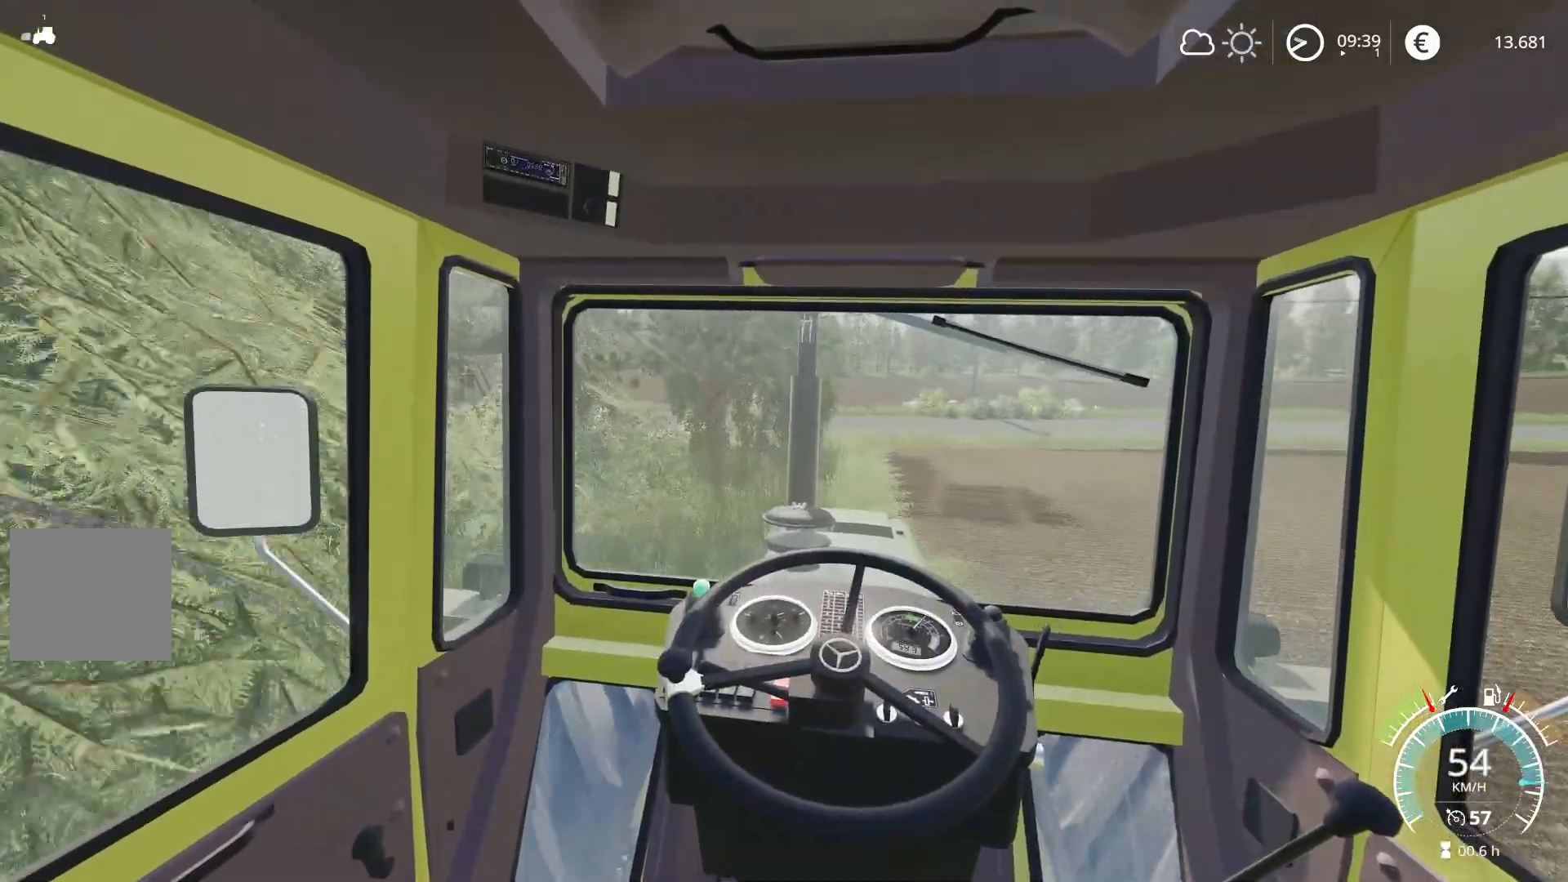
{"buttons": [], "left_stick": "center", "right_stick": "center", "events": [[116, "left_stick", "center"], [183, "L2", "up"]]}
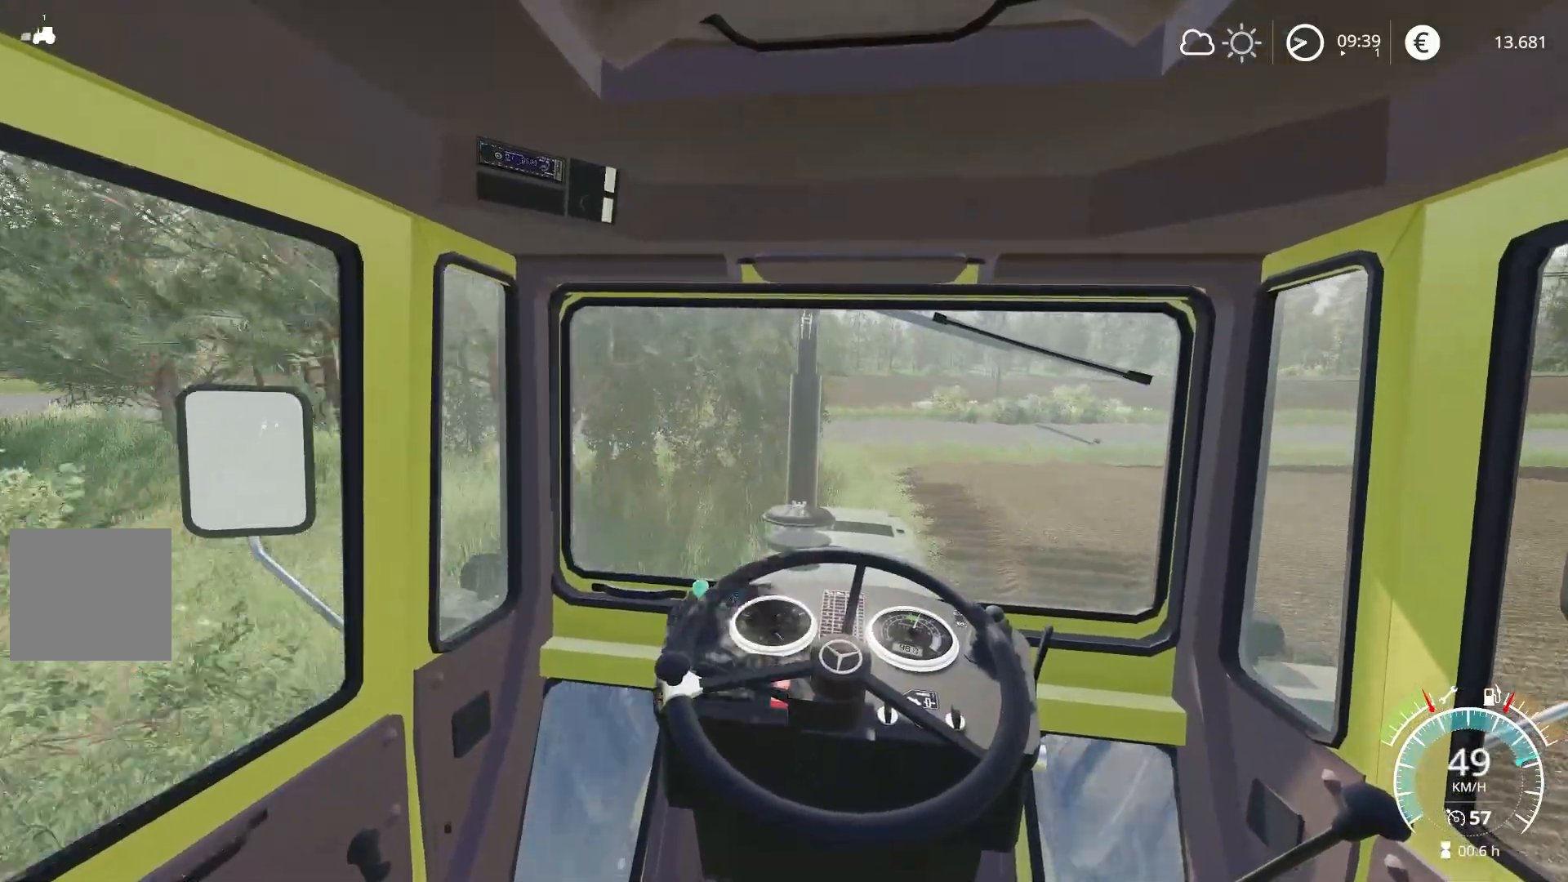
{"buttons": [], "left_stick": "center", "right_stick": "center", "events": []}
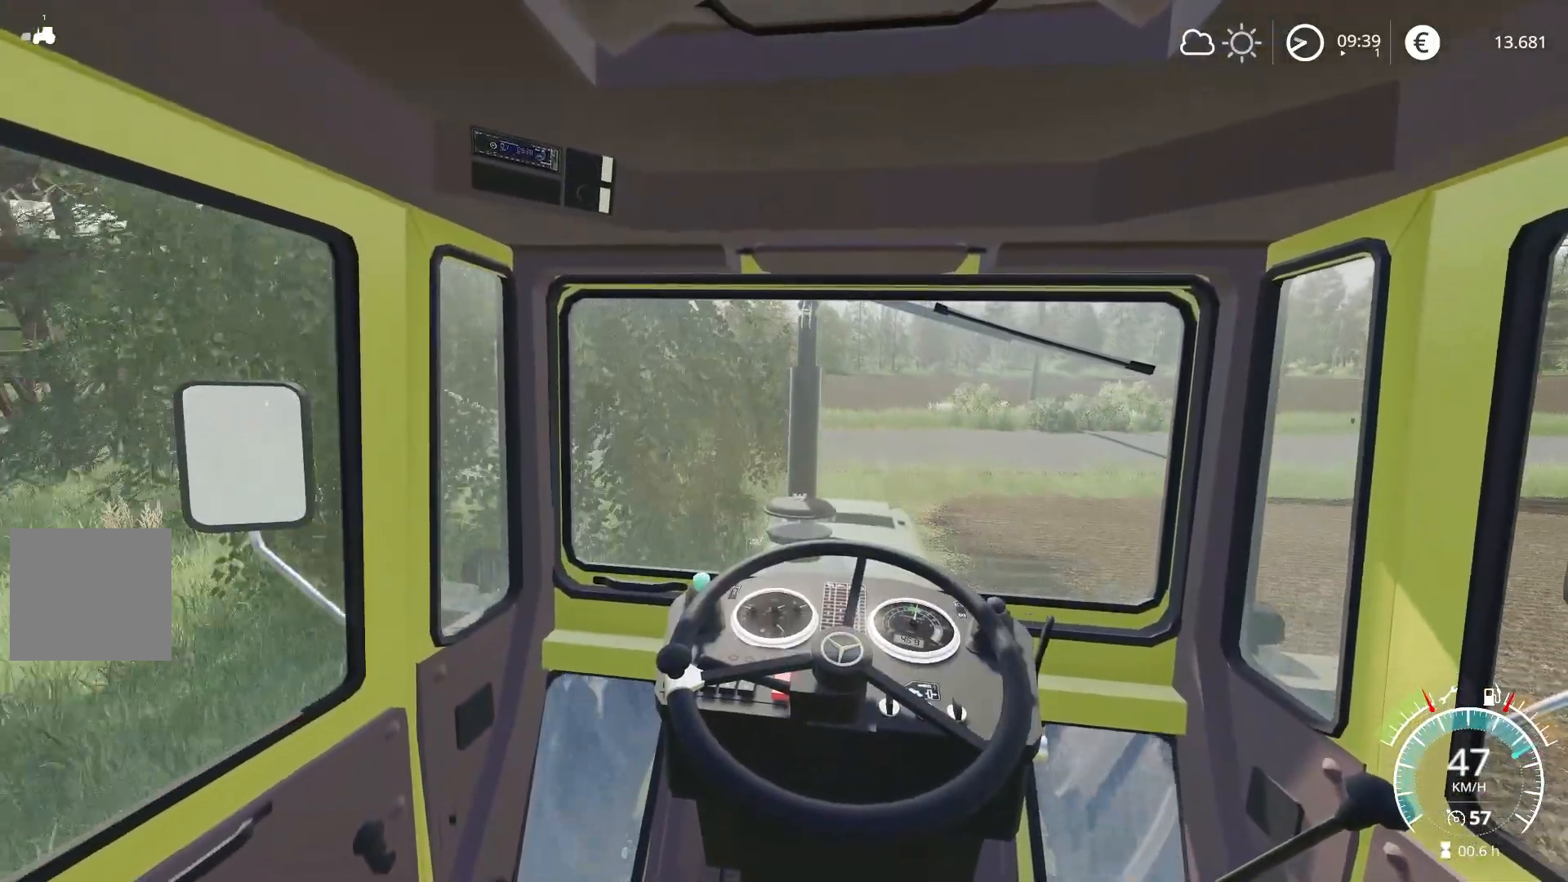
{"buttons": ["L2"], "left_stick": "center", "right_stick": "center", "events": [[400, "L2", "down"]]}
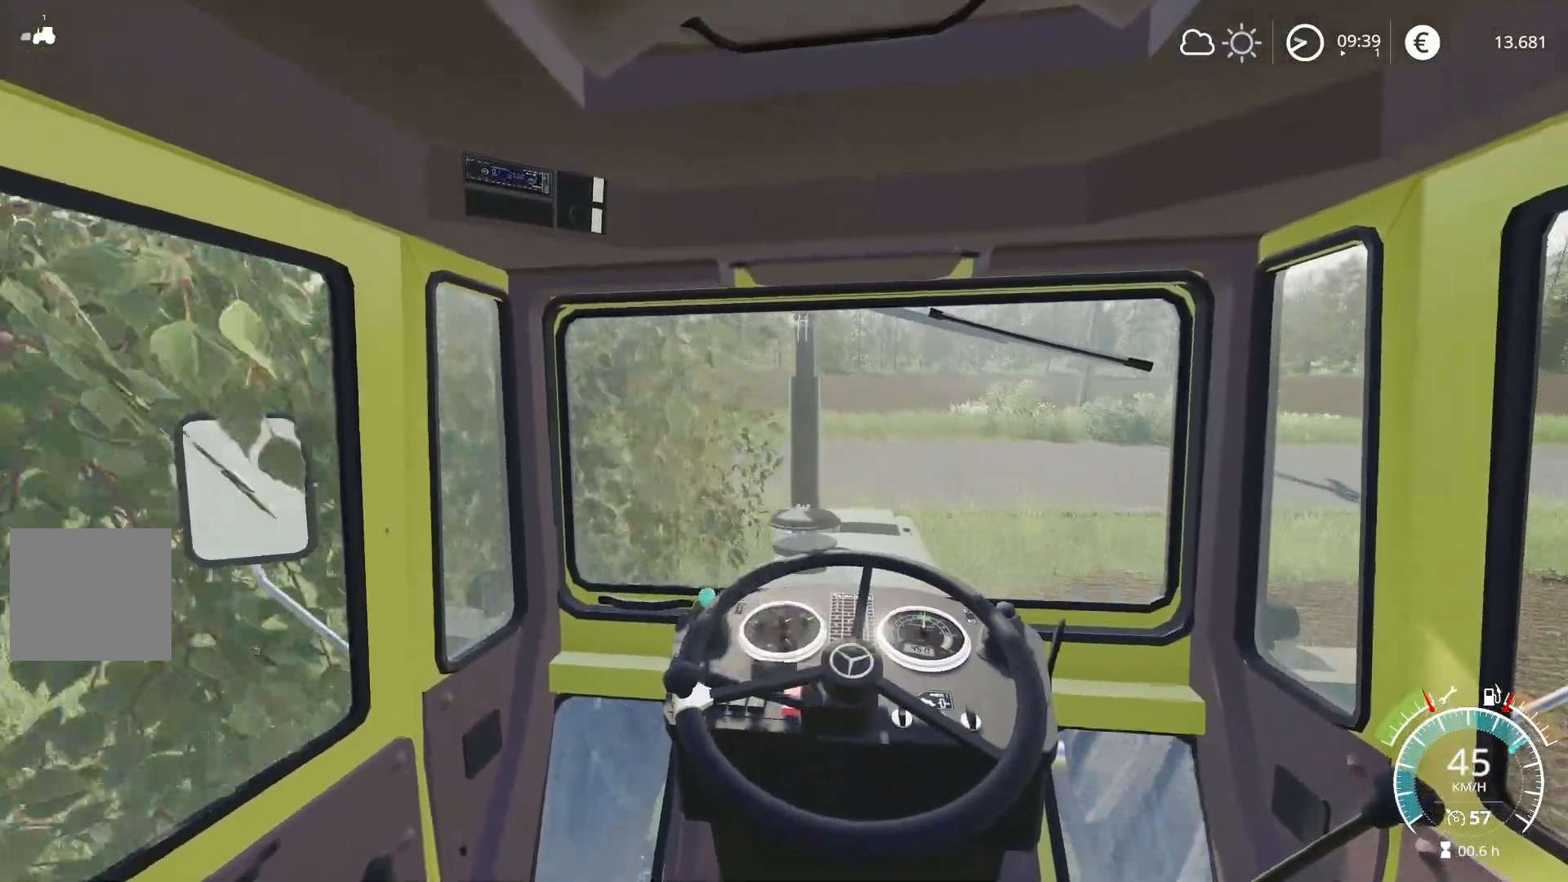
{"buttons": ["L2"], "left_stick": "left", "right_stick": "center", "events": [[351, "left_stick", "left"]]}
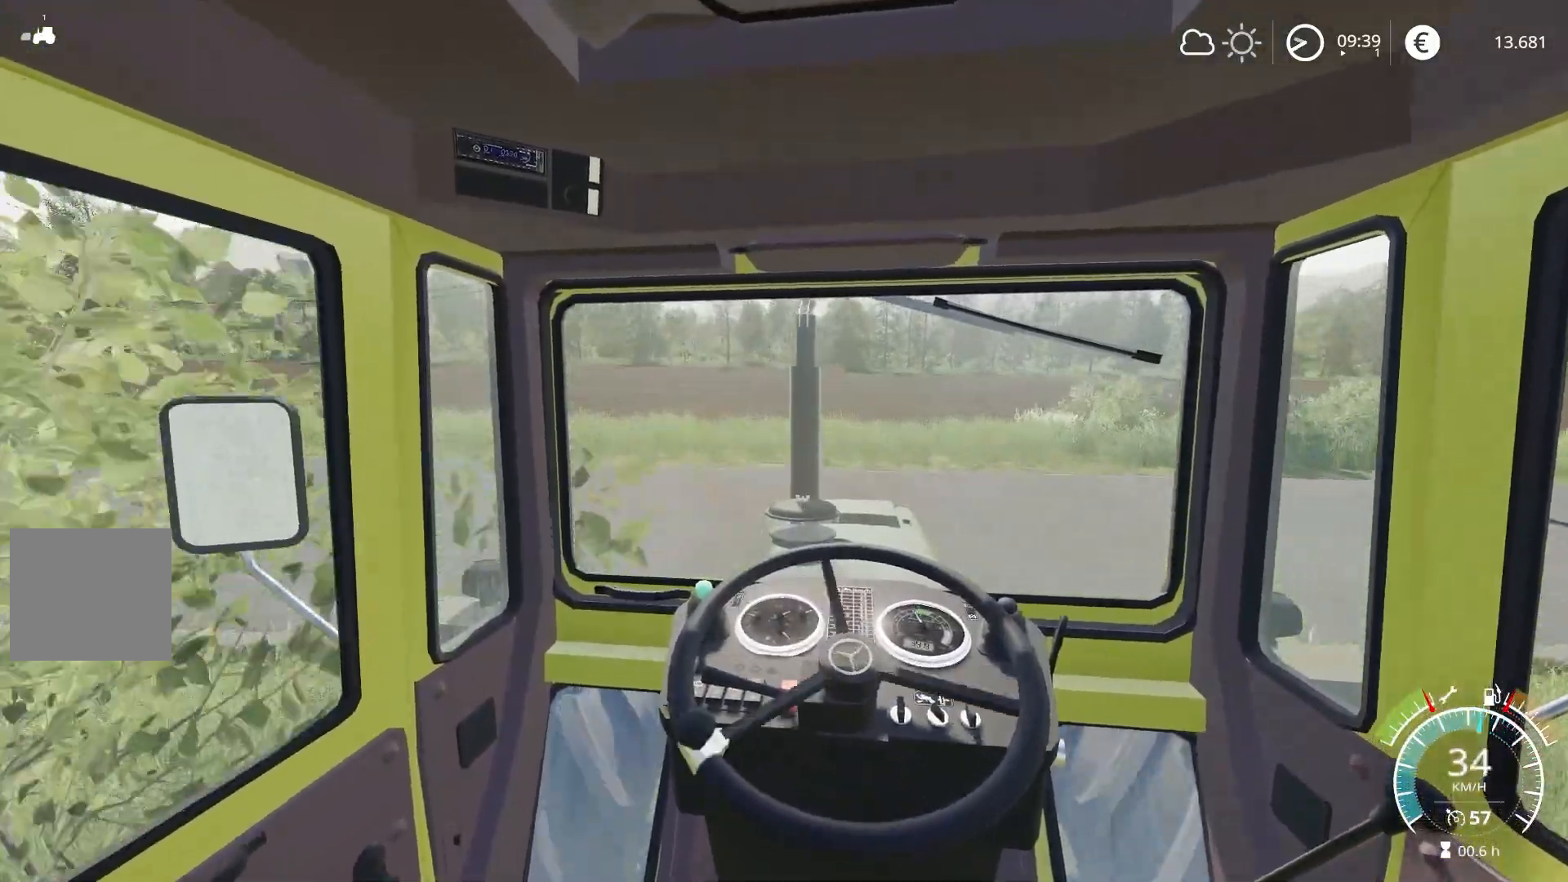
{"buttons": ["R2"], "left_stick": "left", "right_stick": "center", "events": [[17, "left_stick", "center"], [183, "L2", "up"], [217, "left_stick", "left"], [417, "R2", "down"]]}
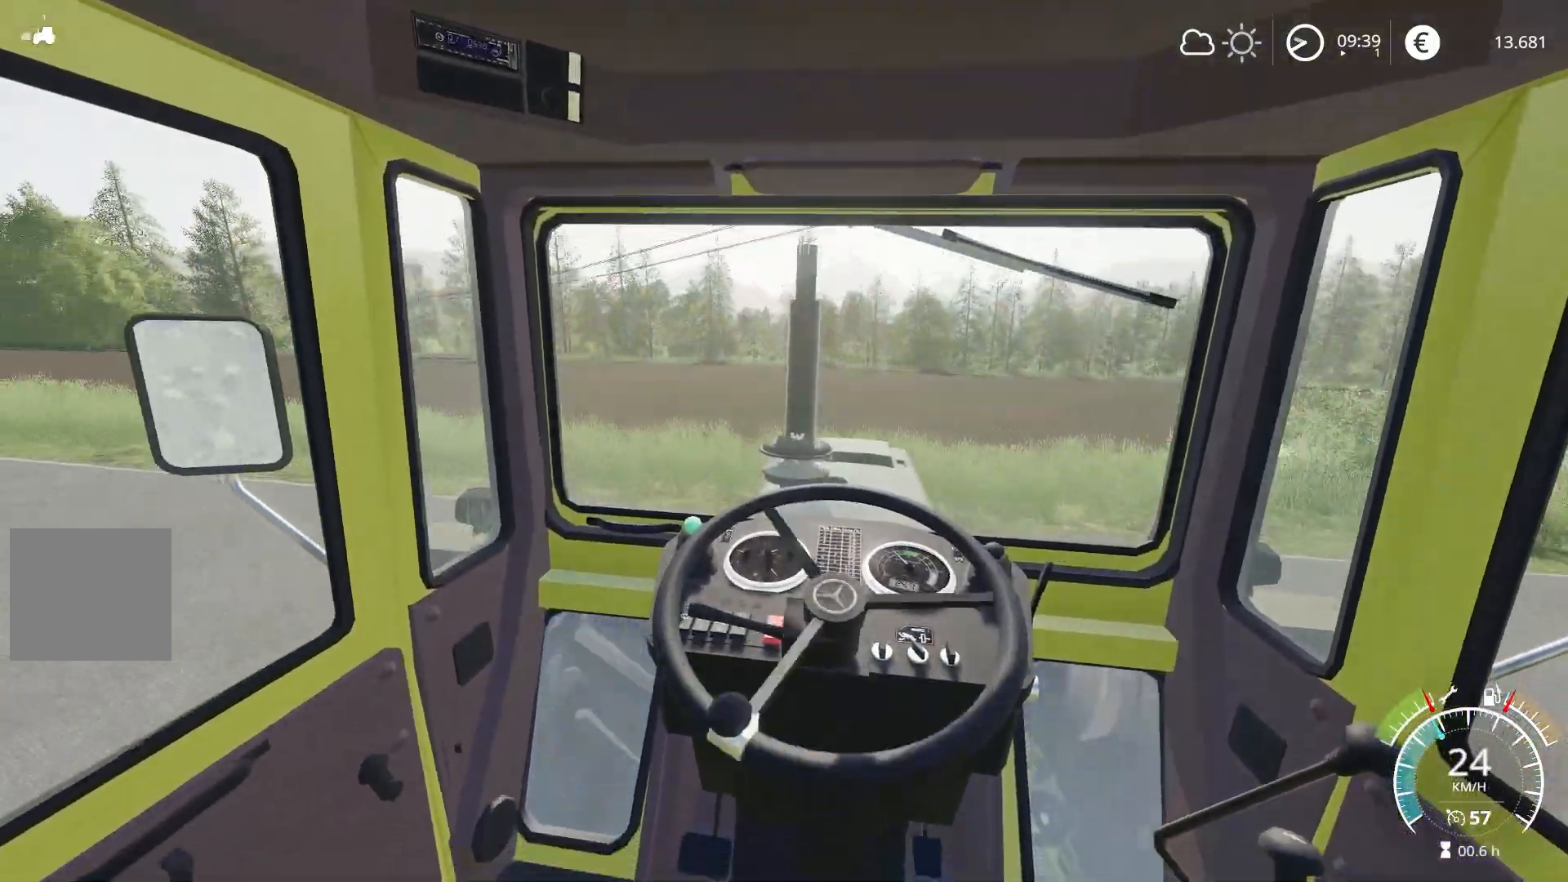
{"buttons": ["R2"], "left_stick": "center", "right_stick": "center", "events": [[201, "left_stick", "center"]]}
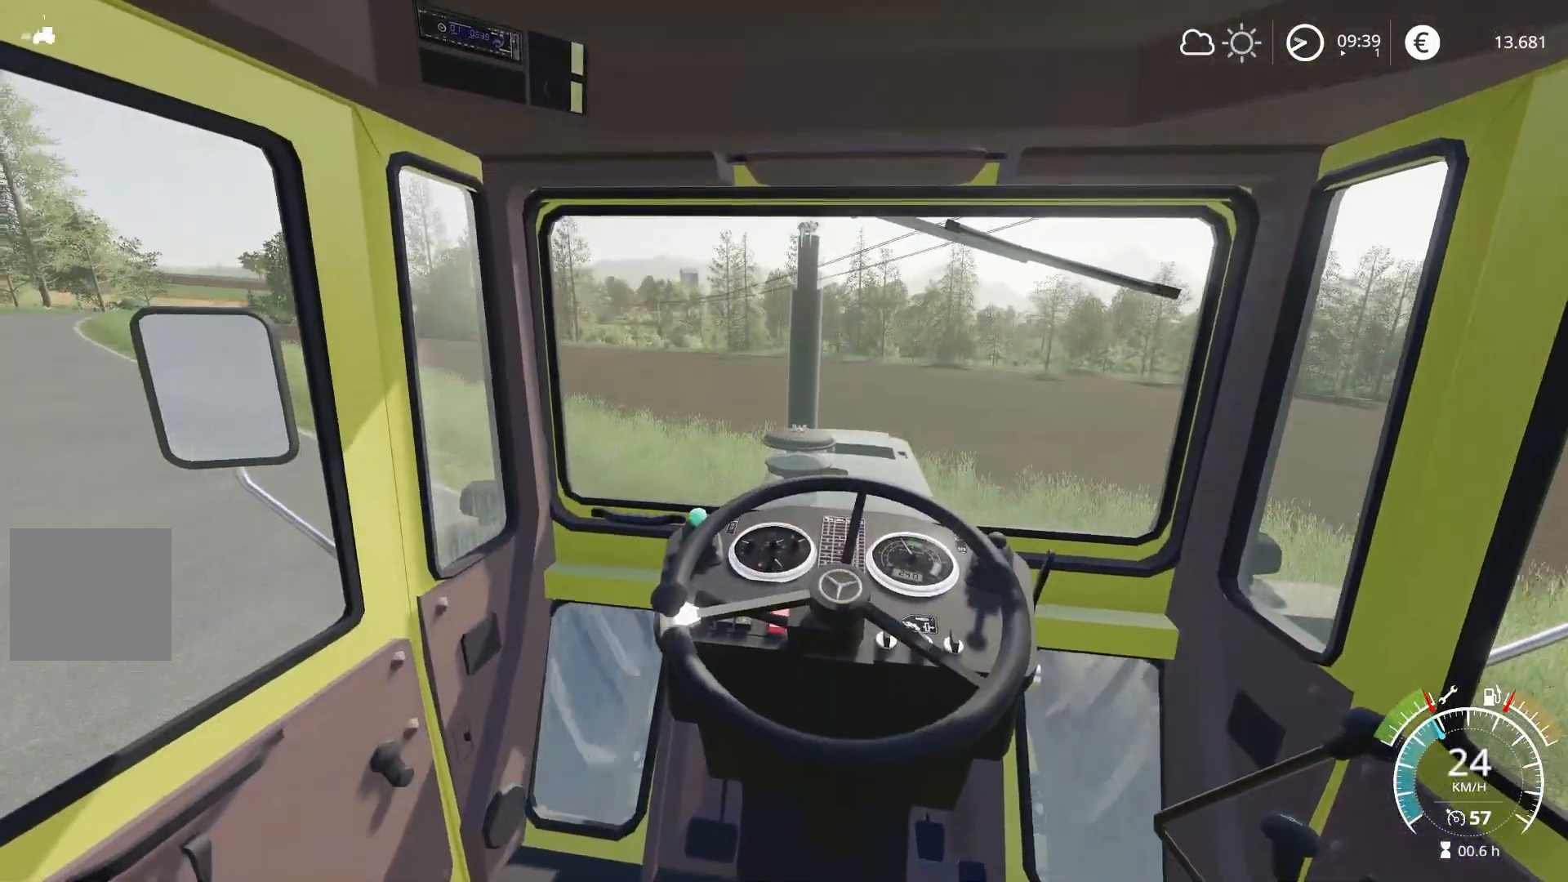
{"buttons": ["R2"], "left_stick": "left", "right_stick": "center", "events": [[200, "left_stick", "left"]]}